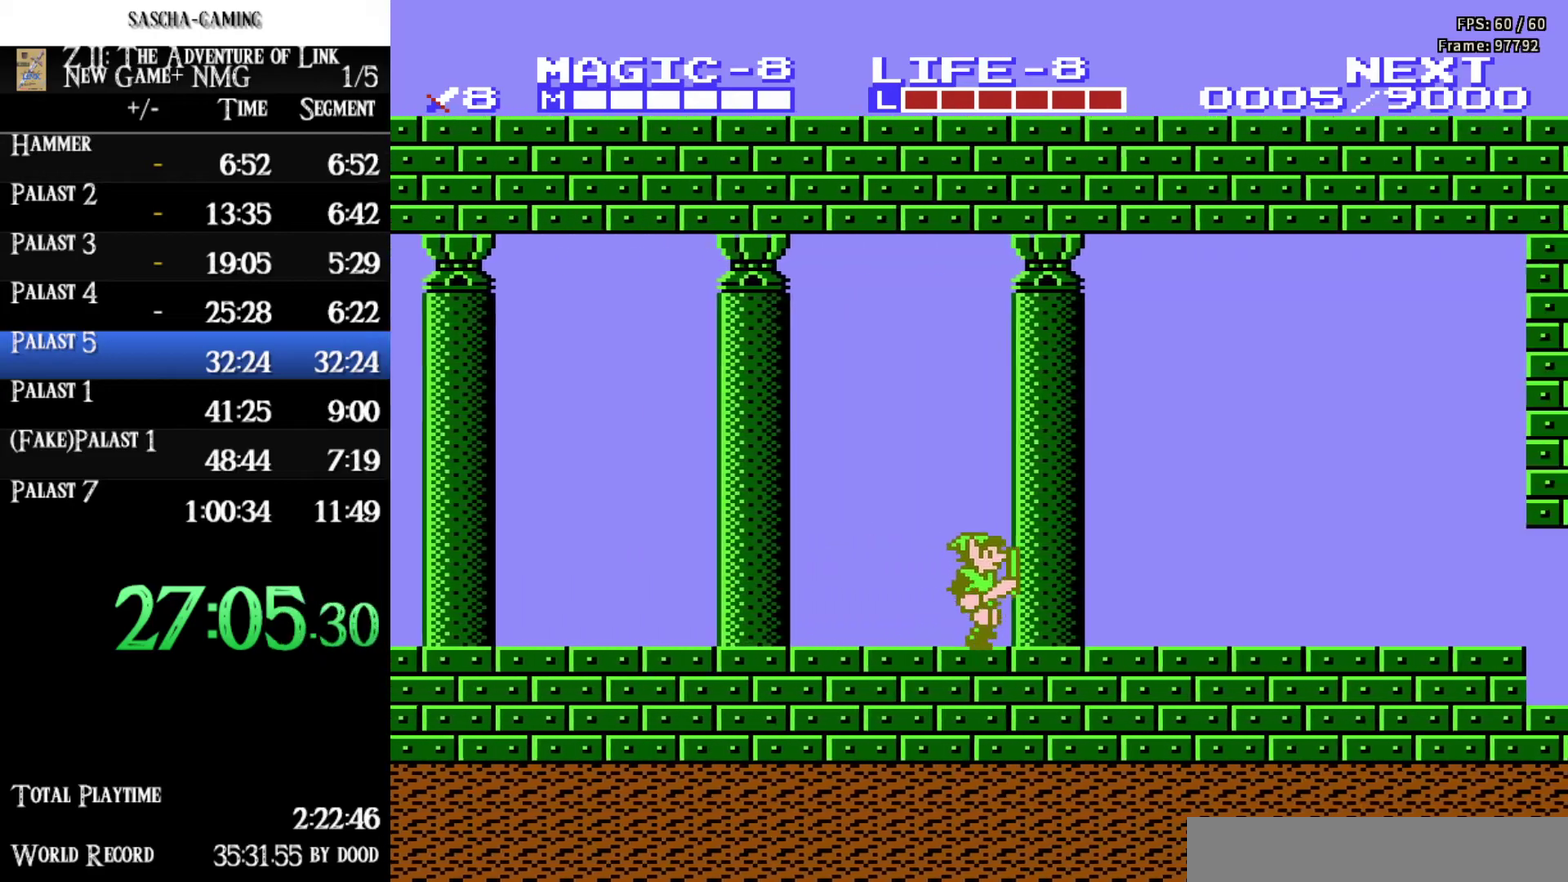
Gameplay with a controller (Nintendo layout); each line is a JSON object with the inputs held at the frame after it. "events" lists button and stick changes between this image and that frame as [ms after this image, input, new state], when the widget could be followed in between. Not read: L3 R3.
{"buttons": ["DPAD_RIGHT"], "events": []}
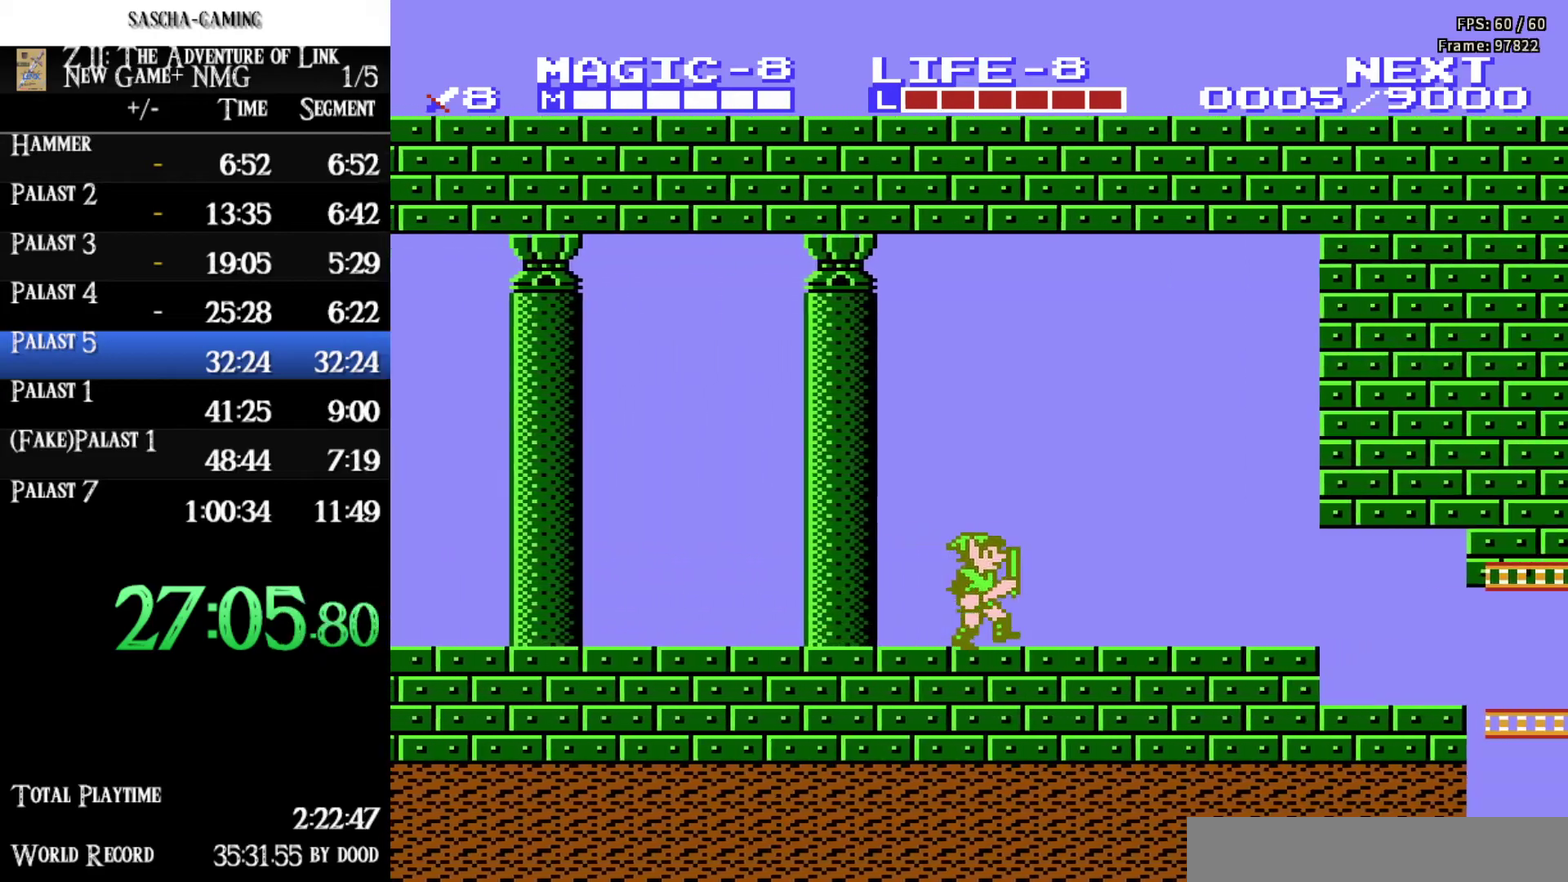
{"buttons": ["DPAD_RIGHT"], "events": []}
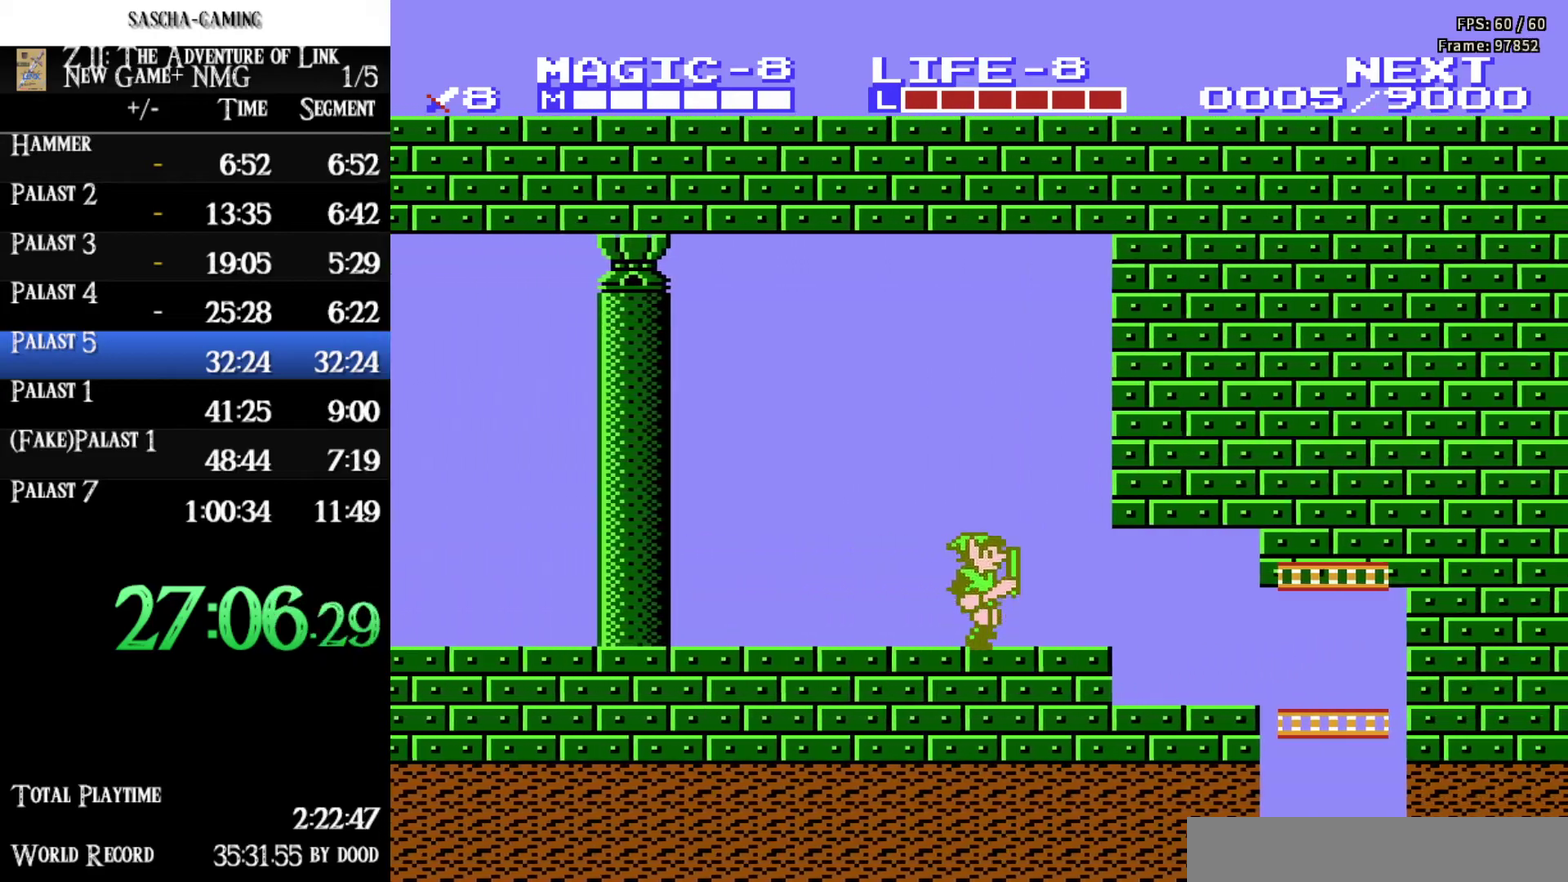
{"buttons": ["DPAD_RIGHT"], "events": []}
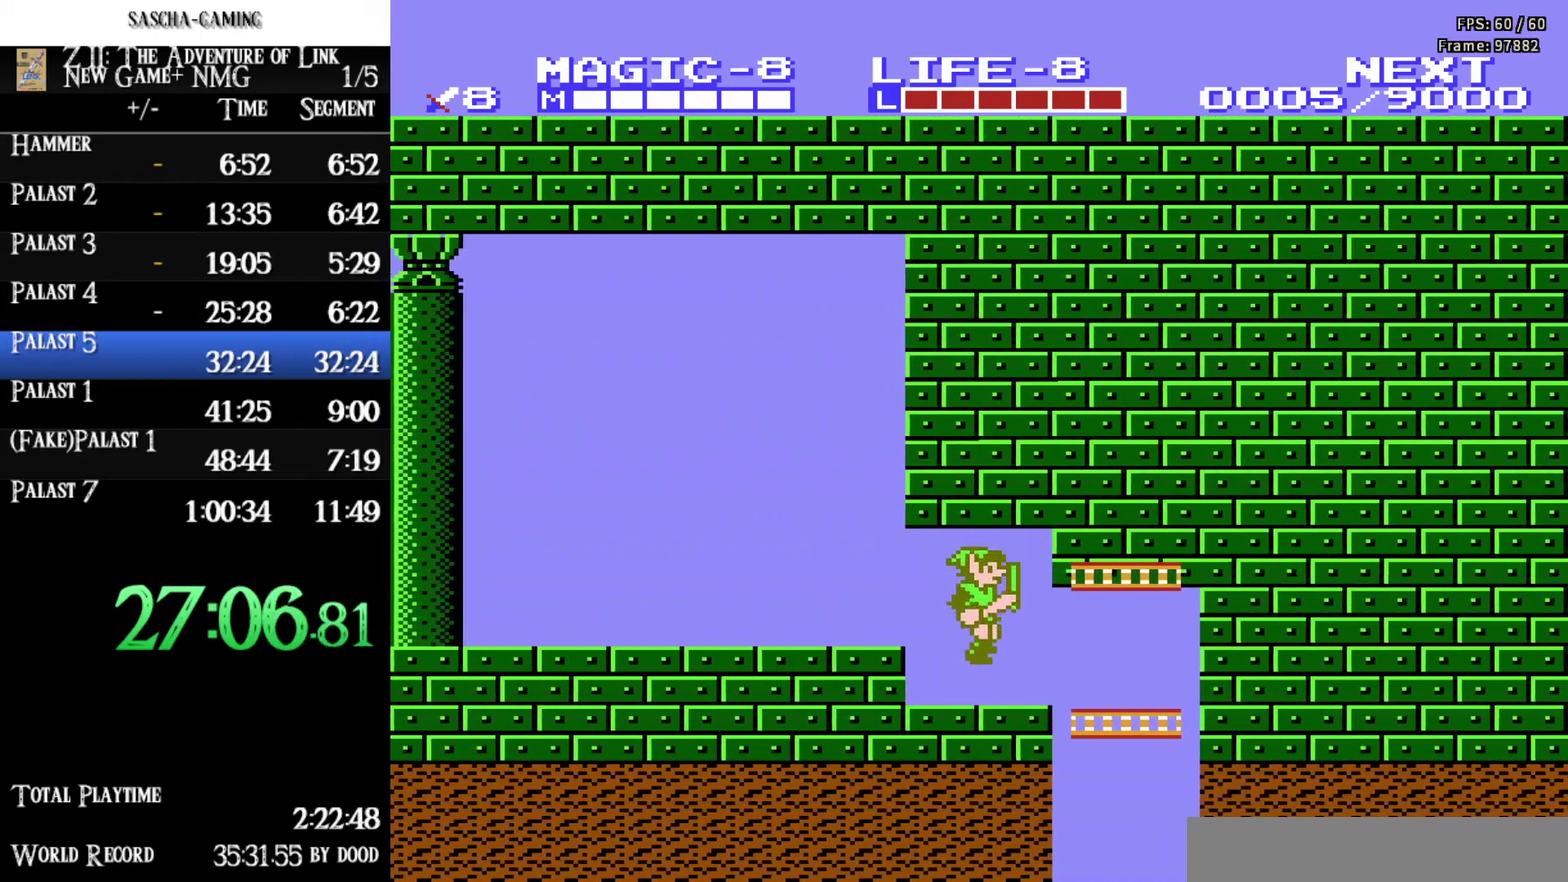
{"buttons": ["DPAD_DOWN"], "events": [[267, "DPAD_DOWN", "down"], [283, "DPAD_RIGHT", "up"]]}
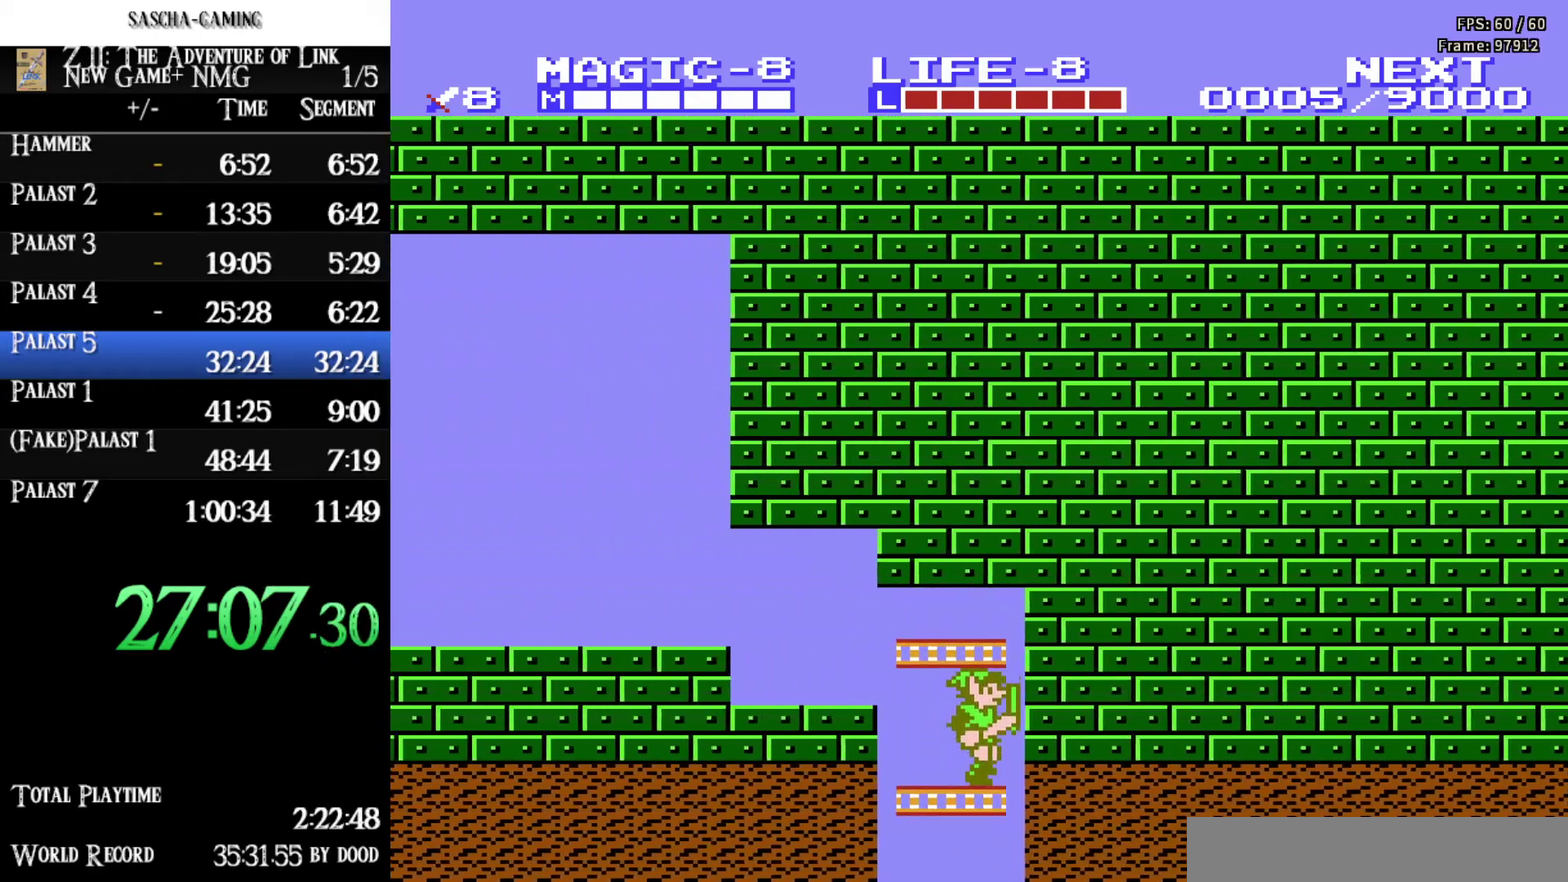
{"buttons": ["DPAD_DOWN"], "events": []}
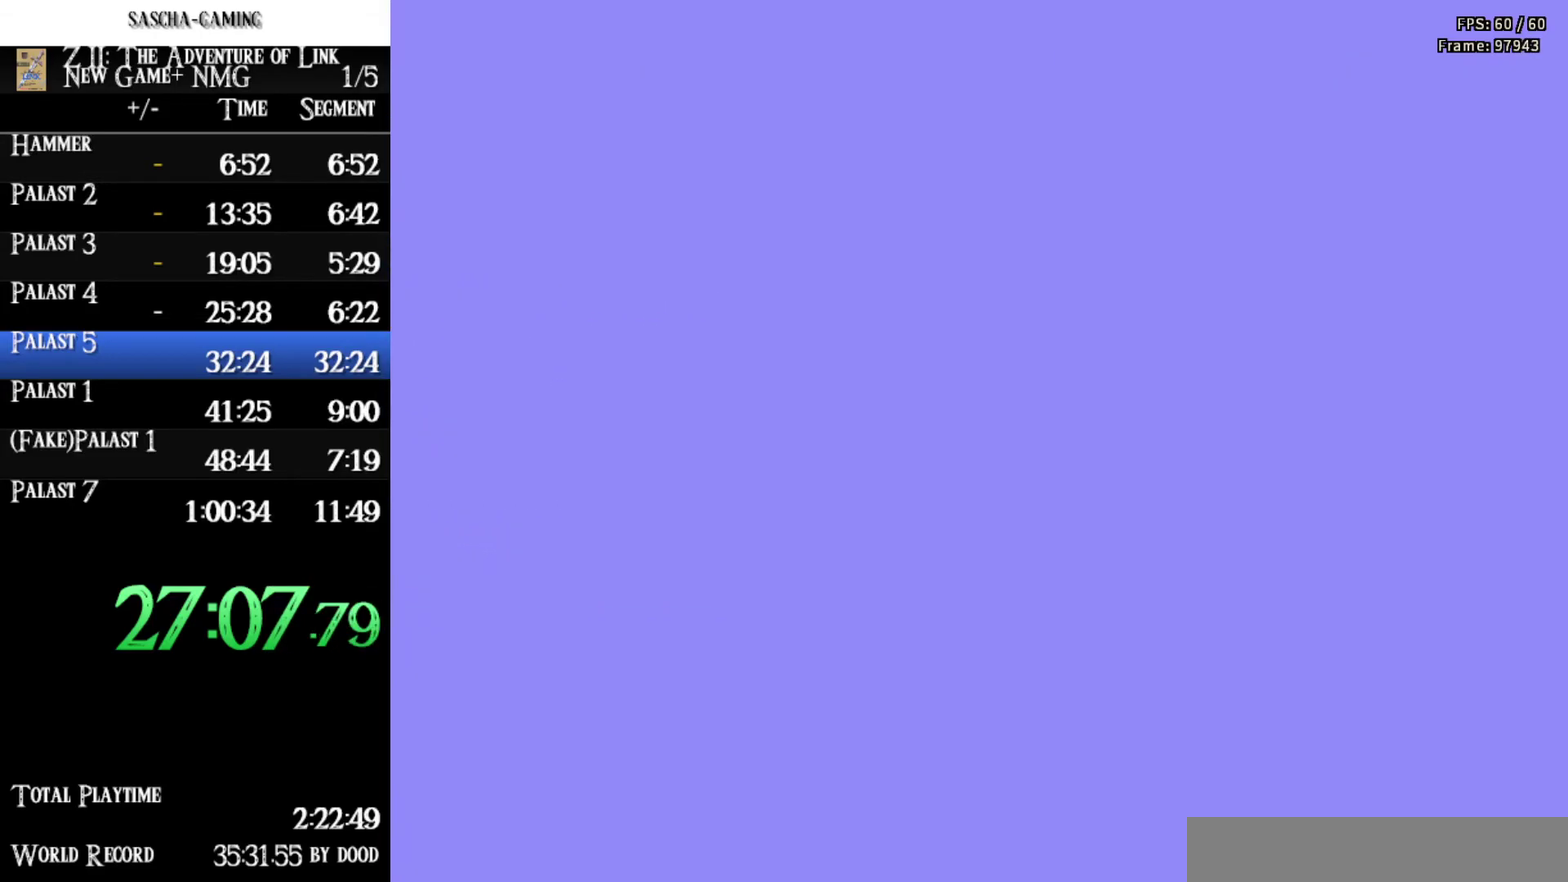
{"buttons": ["DPAD_DOWN"], "events": [[283, "DPAD_DOWN", "up"], [500, "DPAD_DOWN", "down"]]}
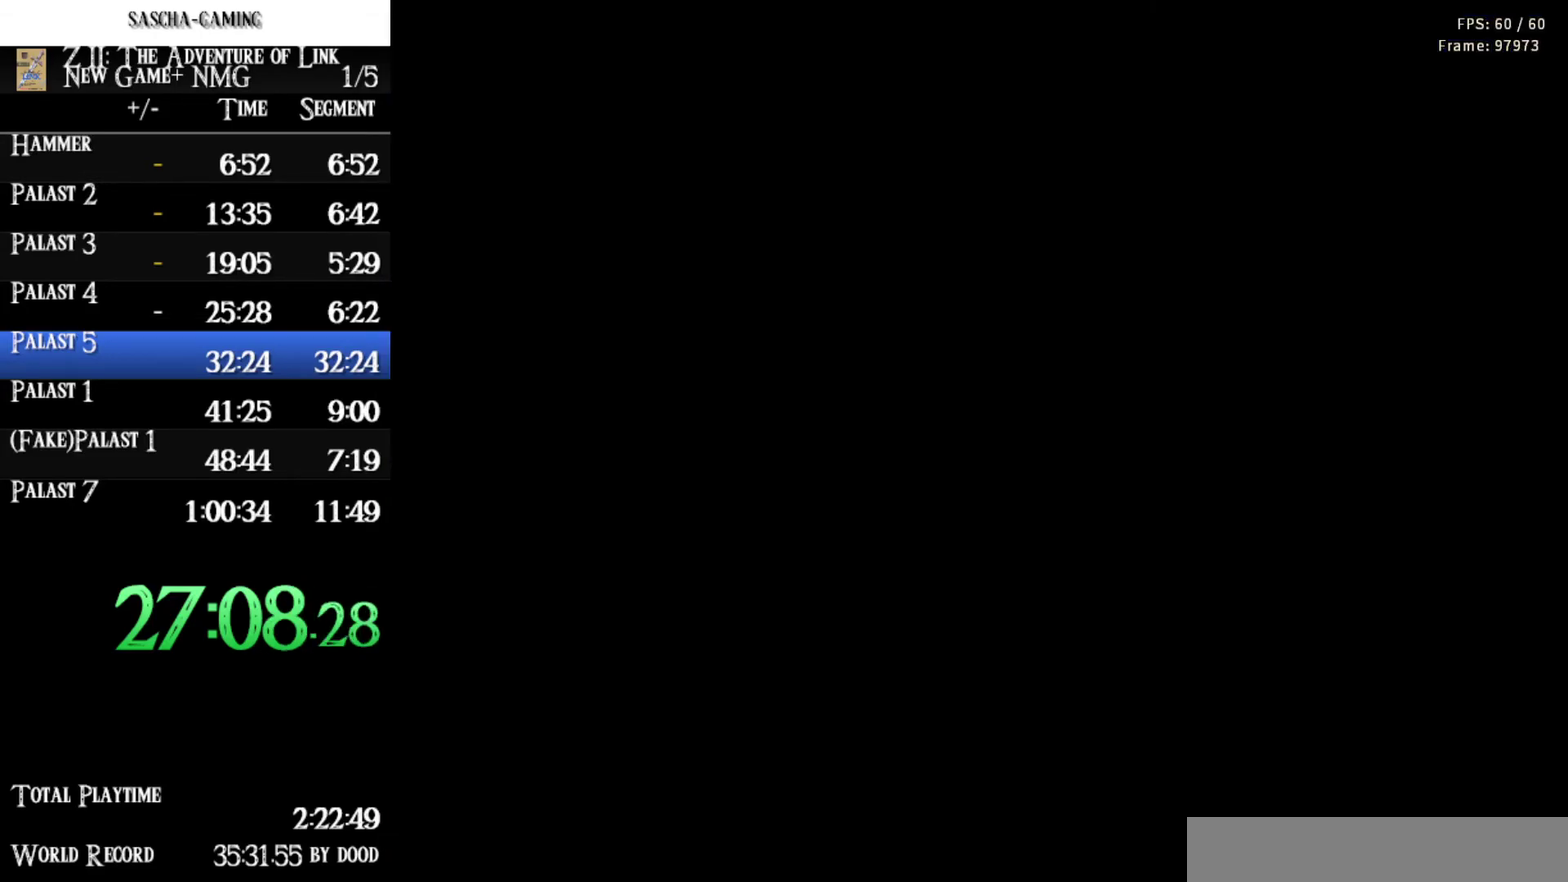
{"buttons": ["DPAD_DOWN"], "events": []}
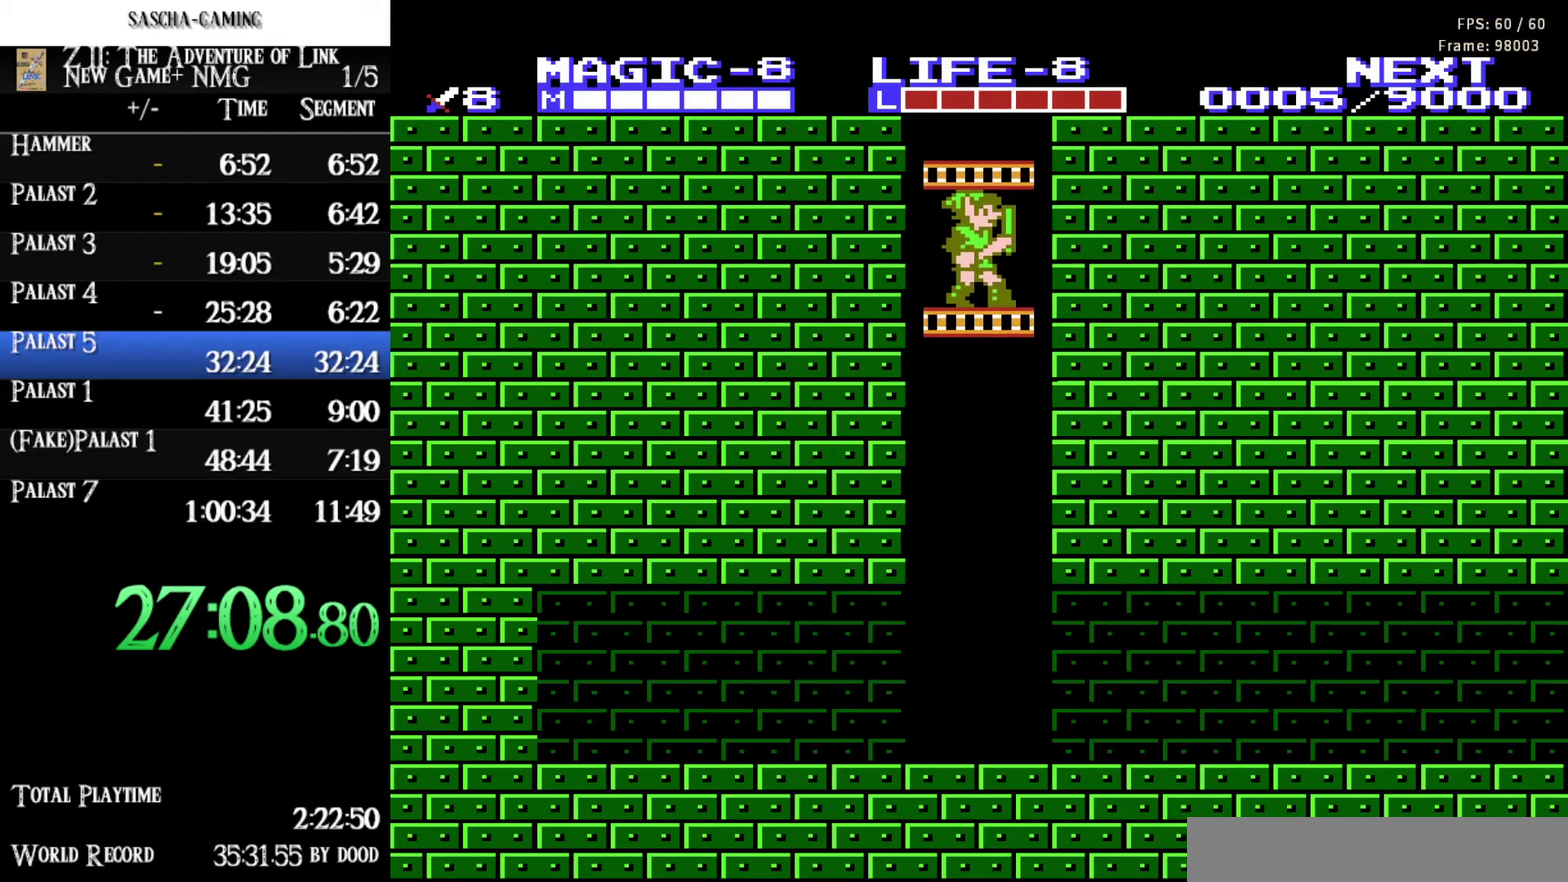
{"buttons": ["DPAD_DOWN"], "events": []}
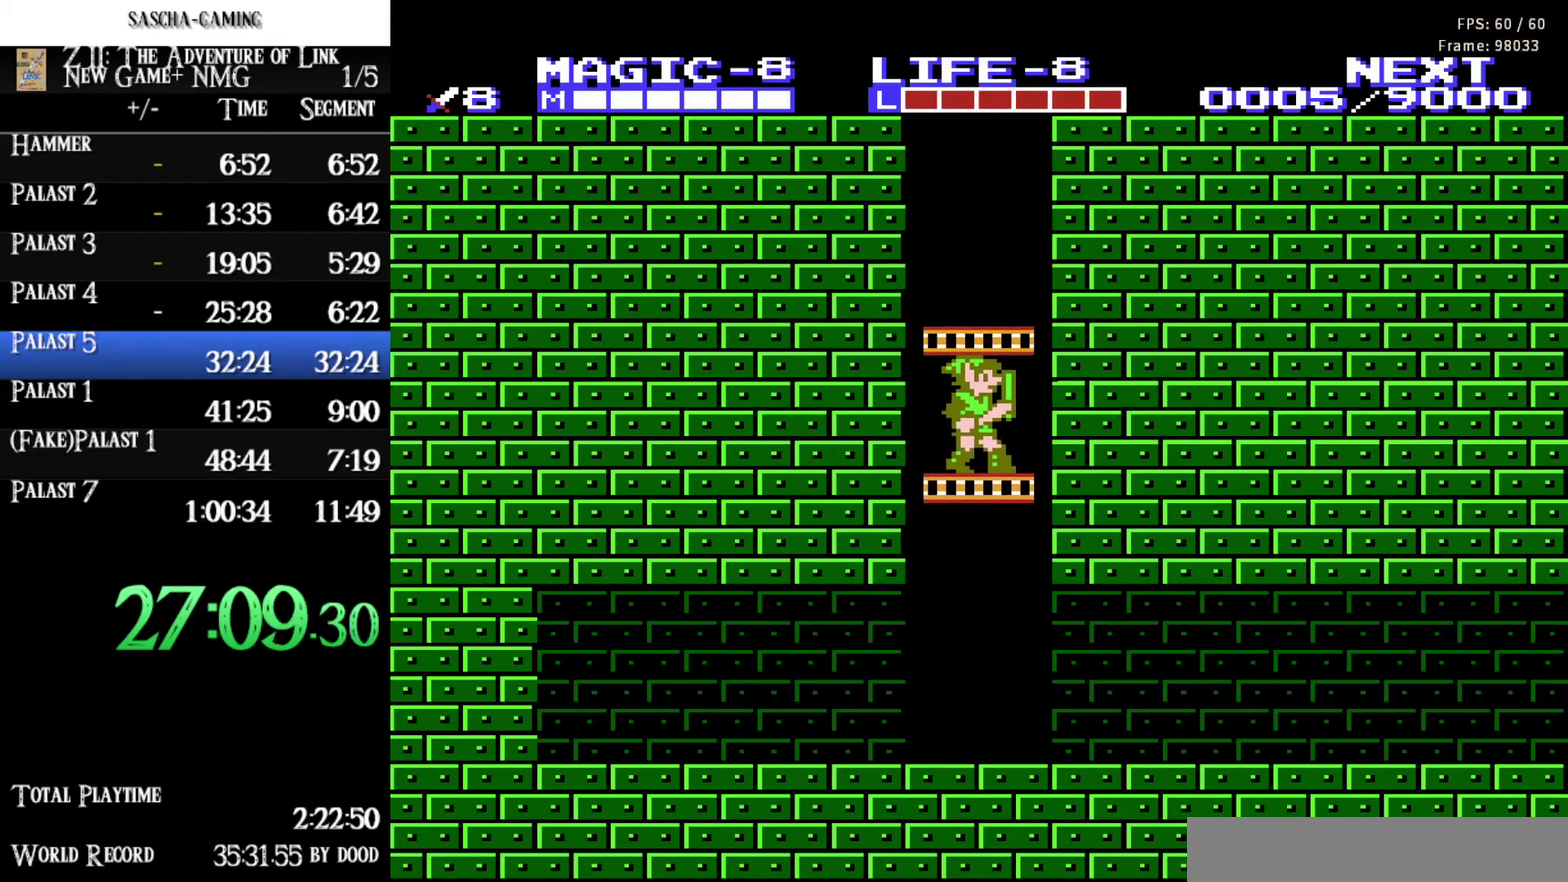
{"buttons": ["DPAD_DOWN"], "events": []}
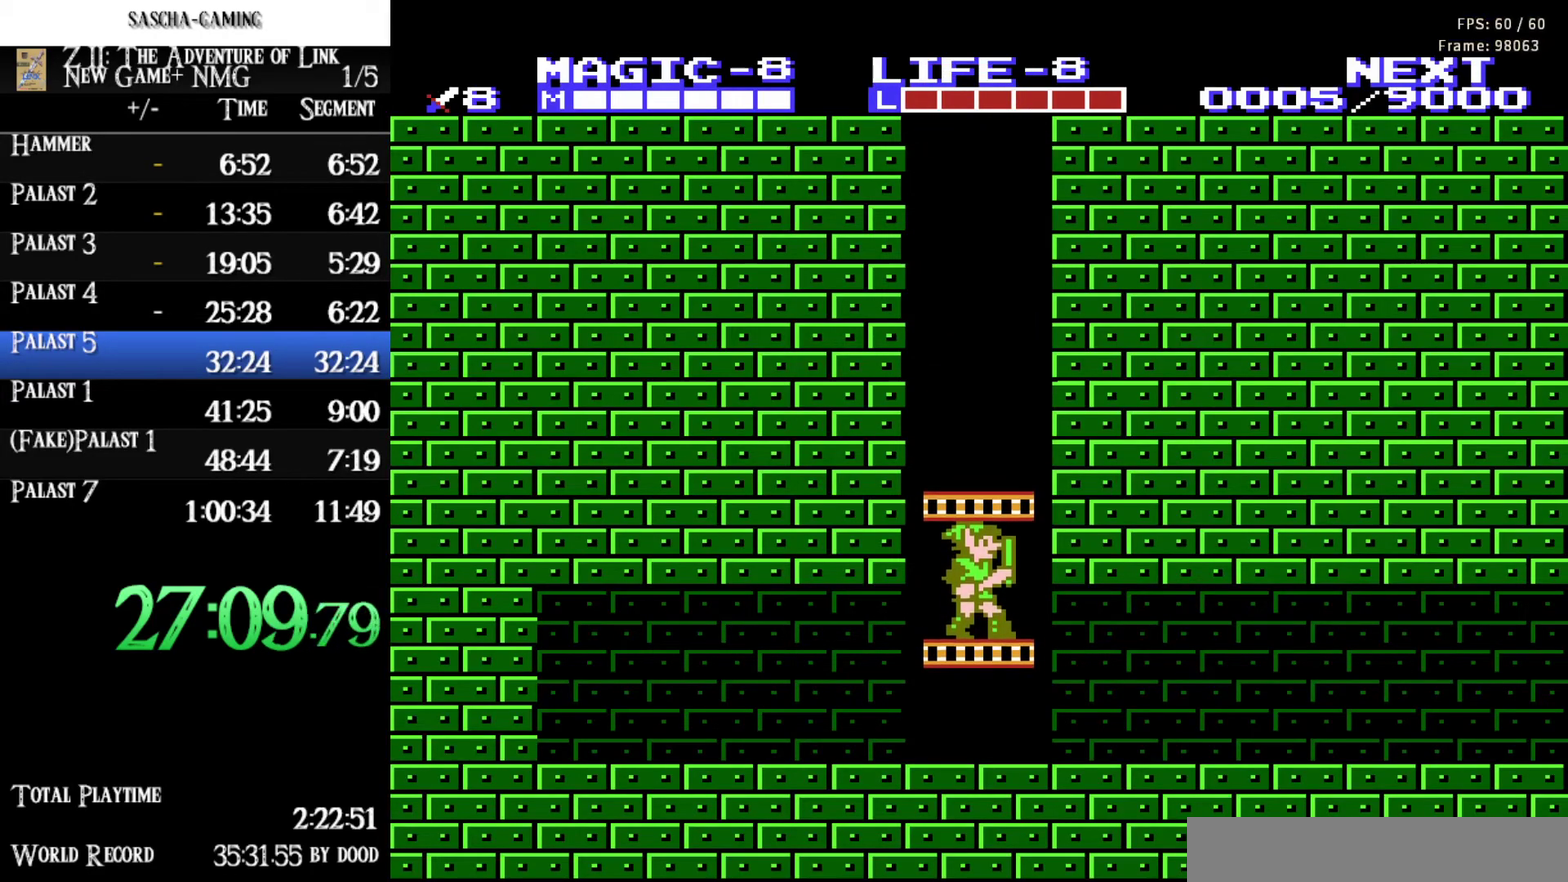
{"buttons": ["DPAD_RIGHT"], "events": [[167, "DPAD_RIGHT", "down"], [200, "DPAD_DOWN", "up"]]}
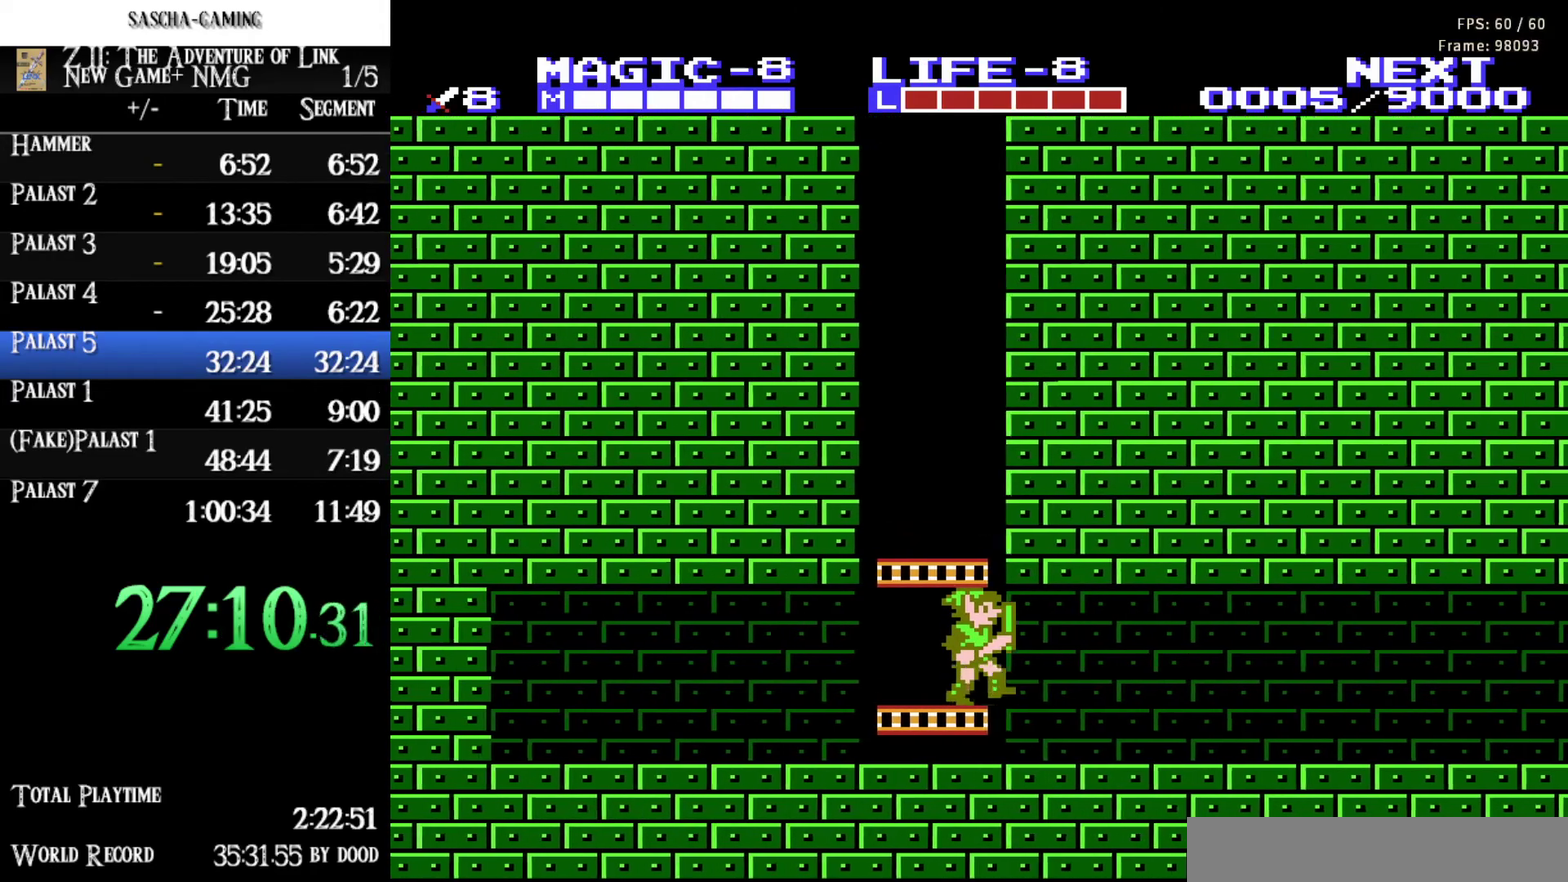
{"buttons": ["DPAD_RIGHT"], "events": []}
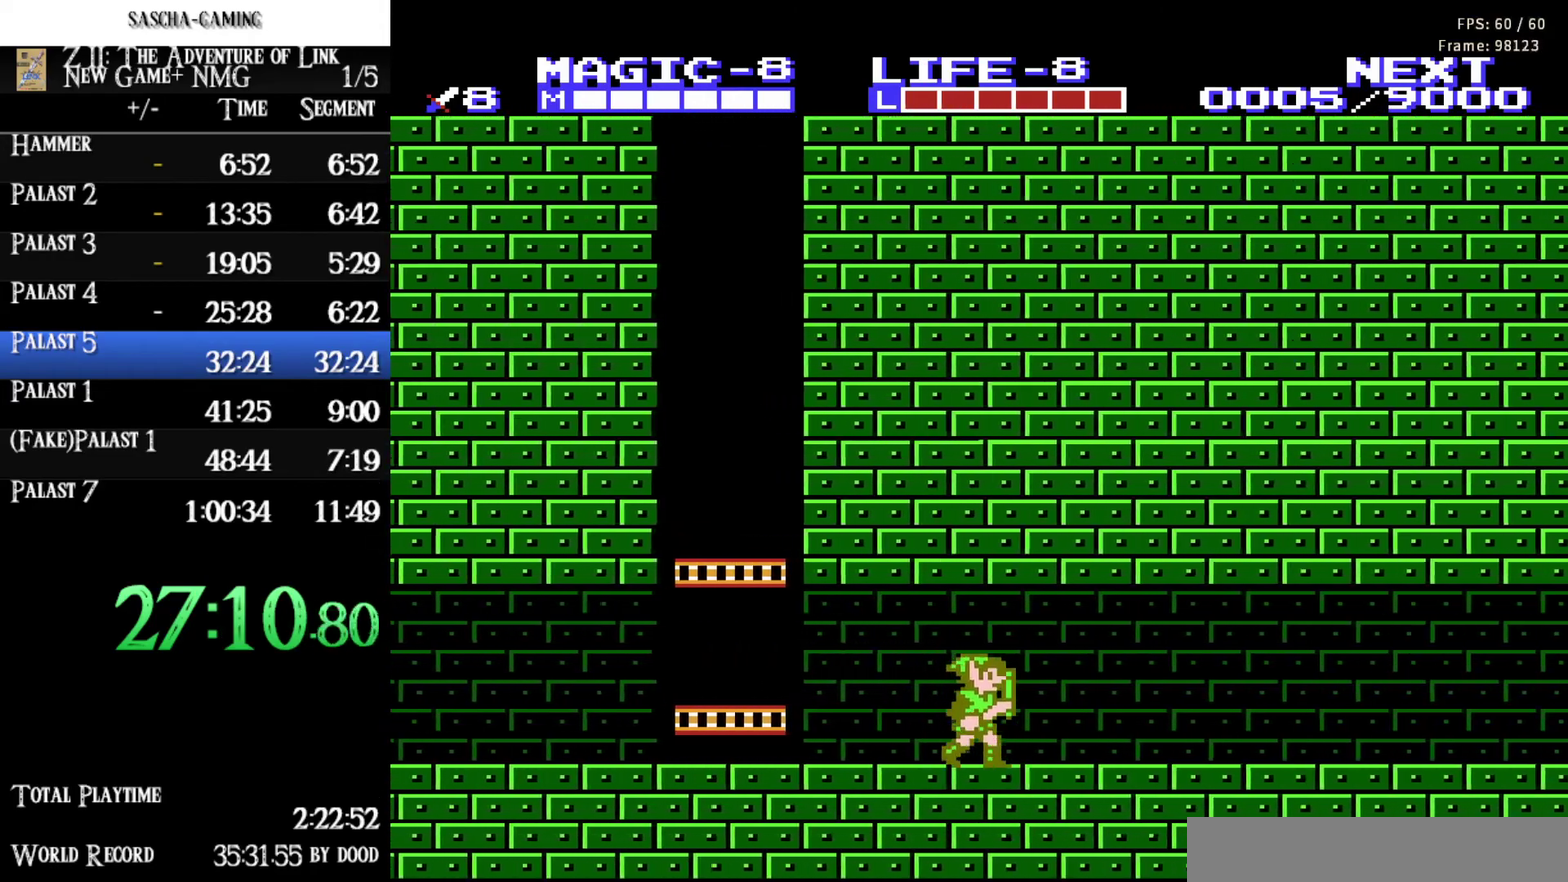
{"buttons": ["DPAD_RIGHT"], "events": []}
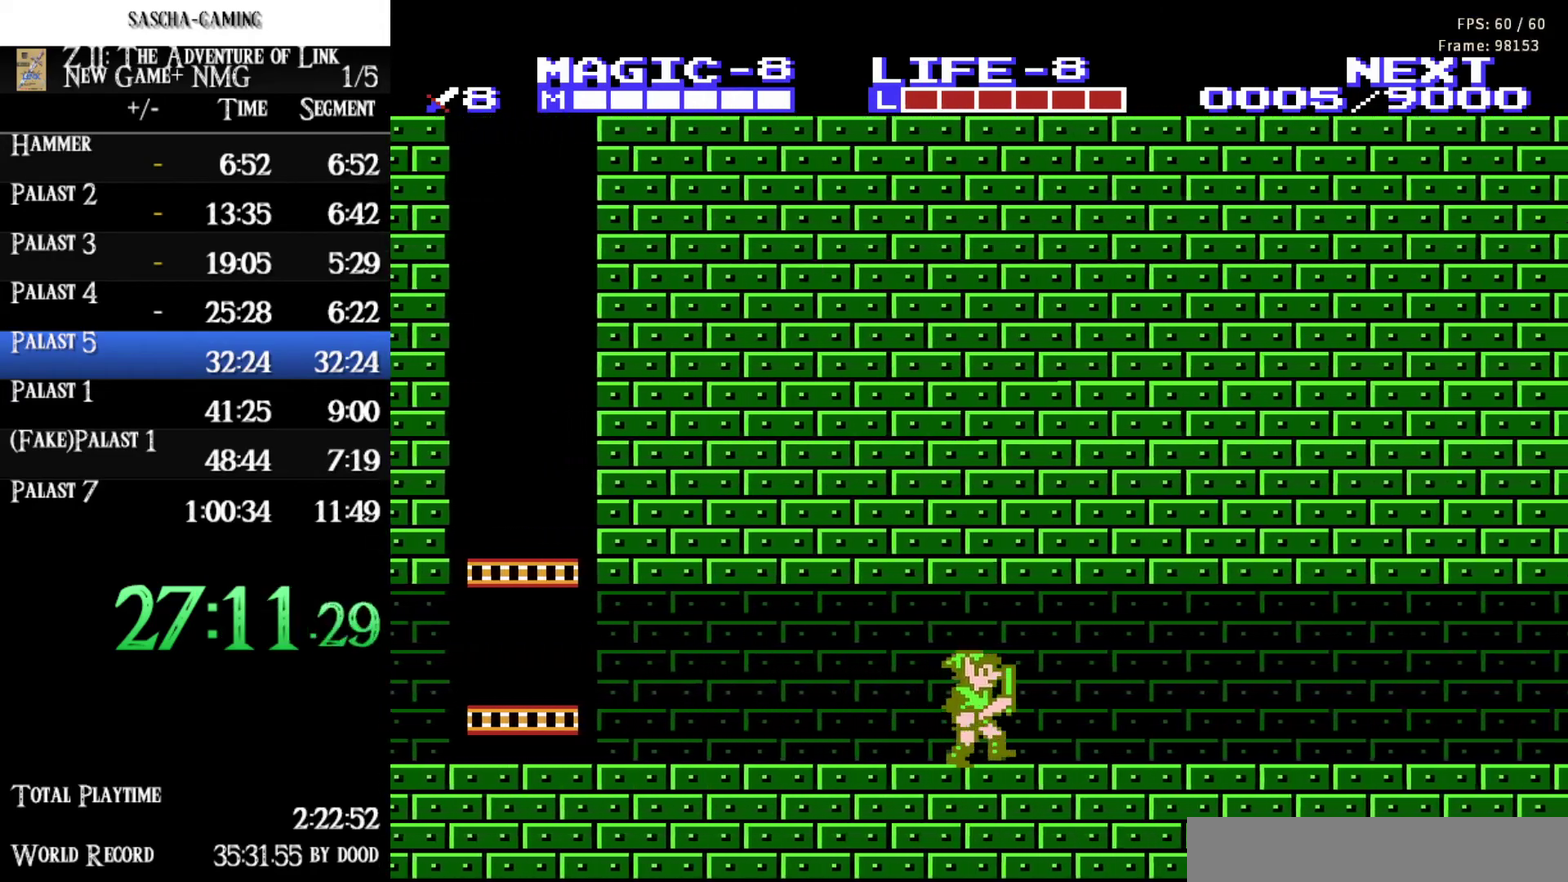
{"buttons": ["DPAD_RIGHT"], "events": []}
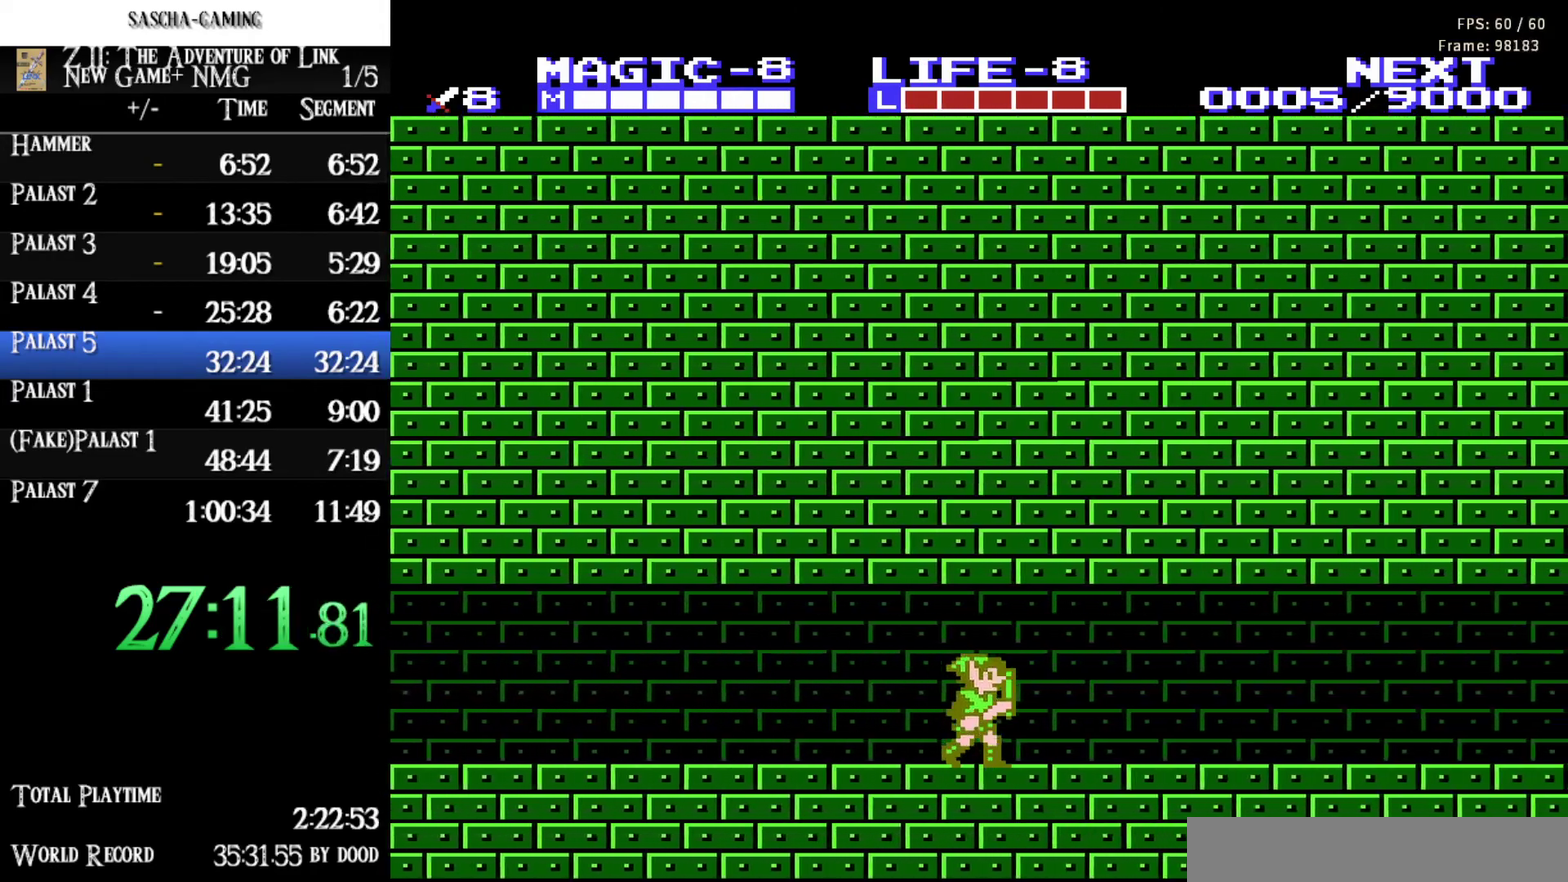
{"buttons": ["DPAD_RIGHT"], "events": []}
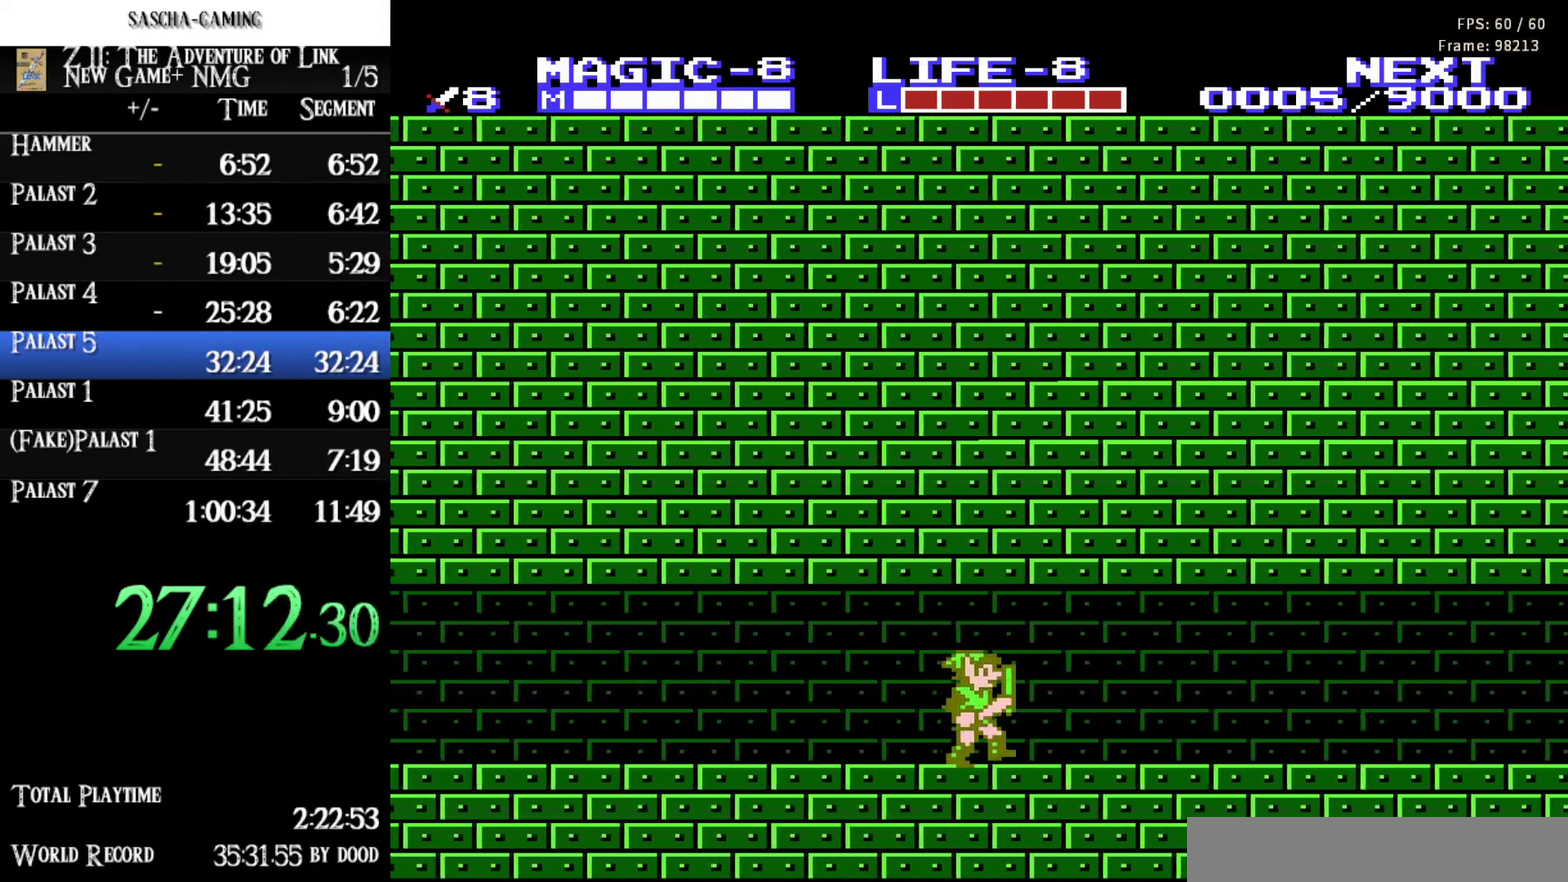
{"buttons": ["DPAD_RIGHT"], "events": []}
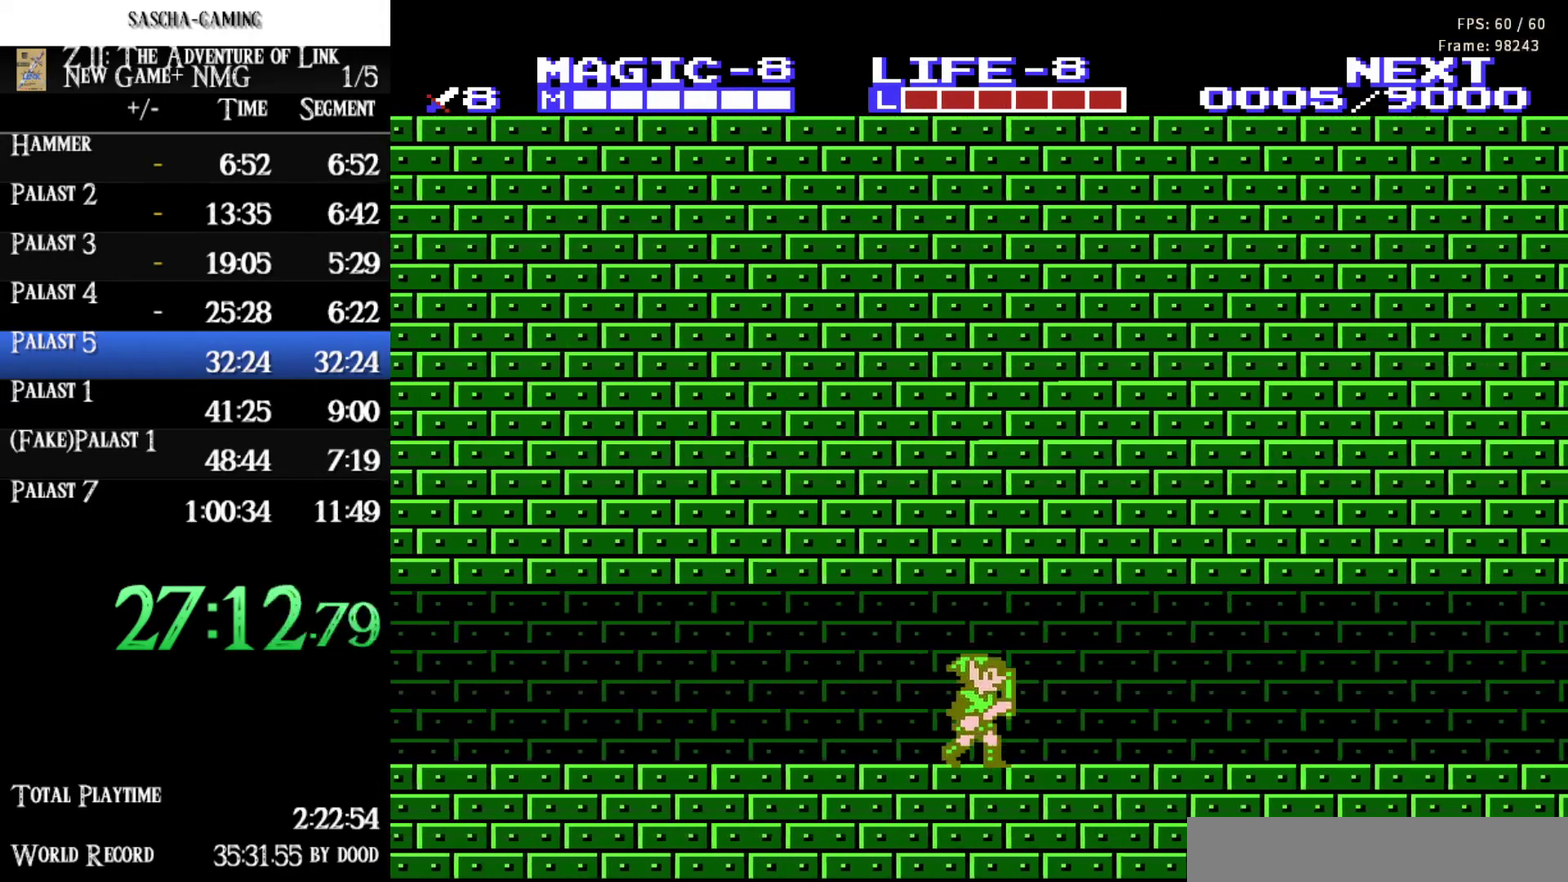
{"buttons": ["DPAD_RIGHT"], "events": []}
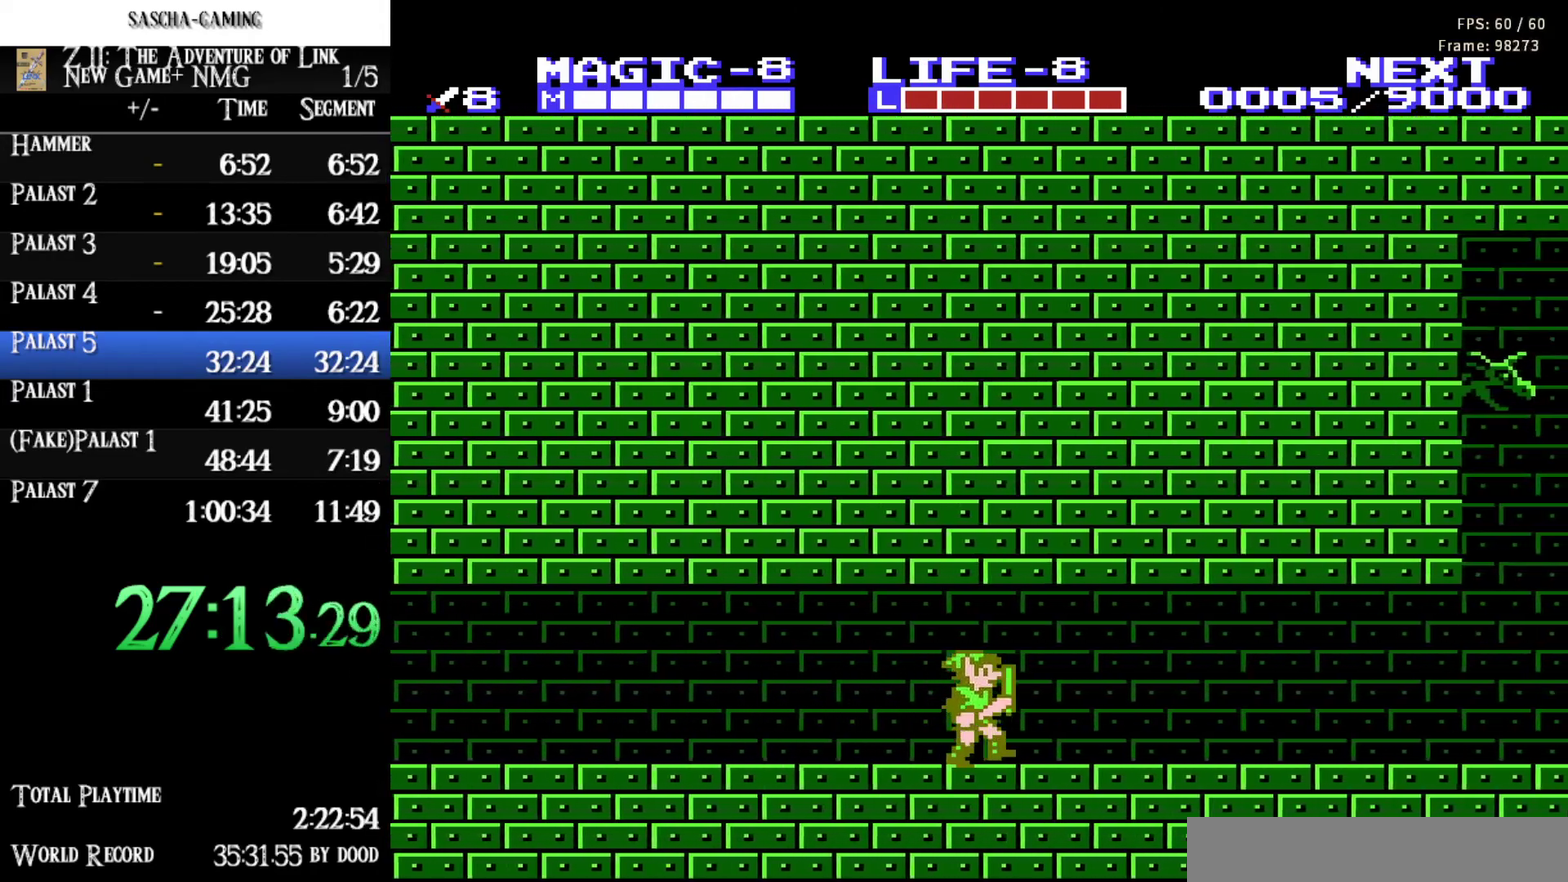
{"buttons": ["DPAD_RIGHT"], "events": []}
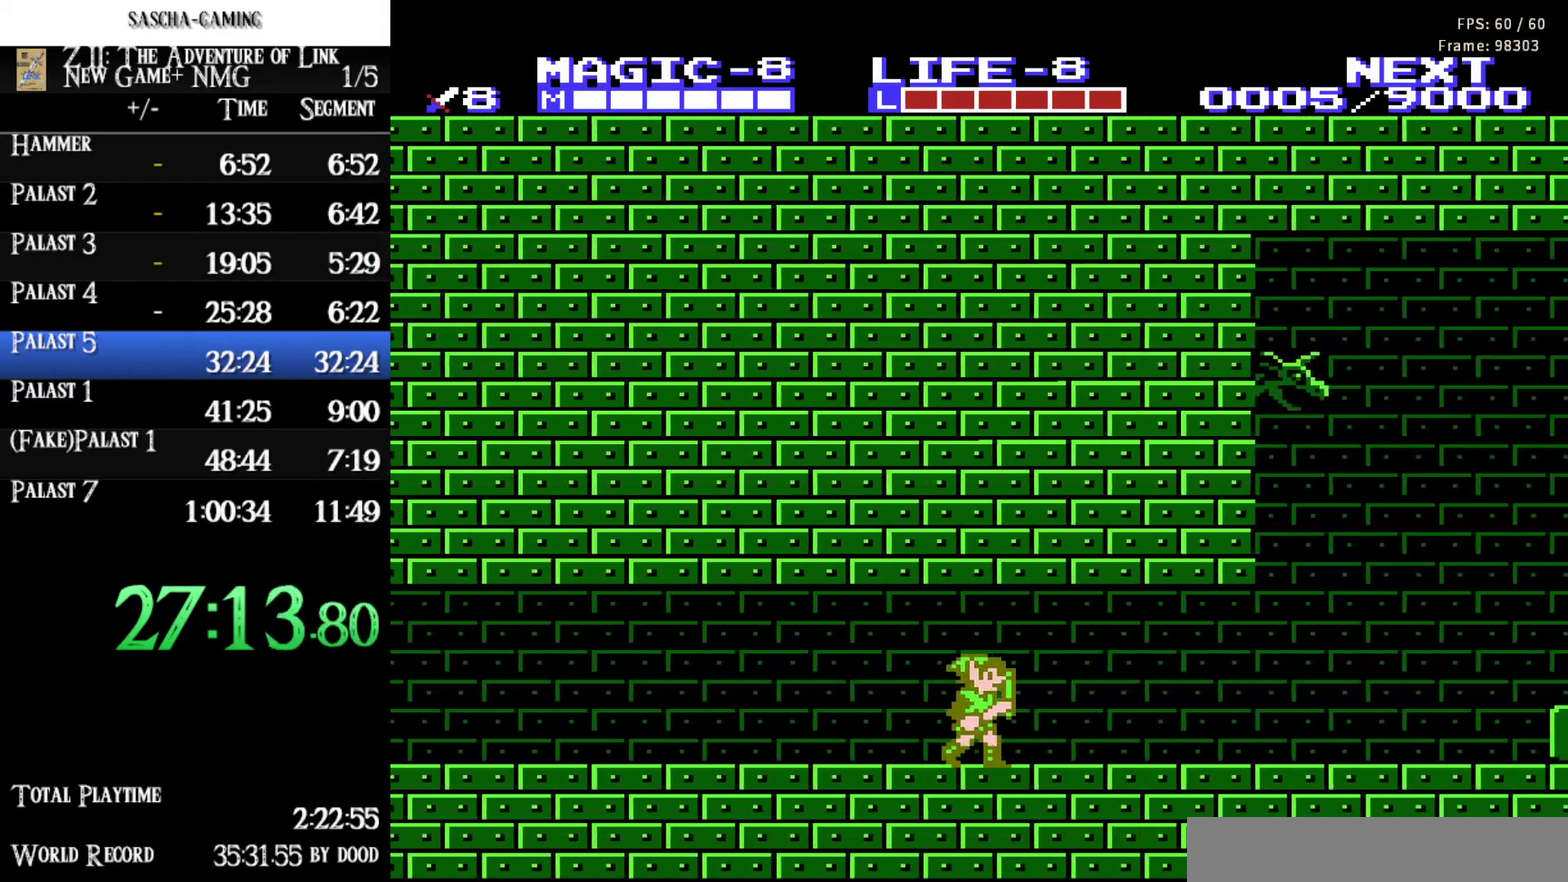
{"buttons": ["DPAD_RIGHT"], "events": []}
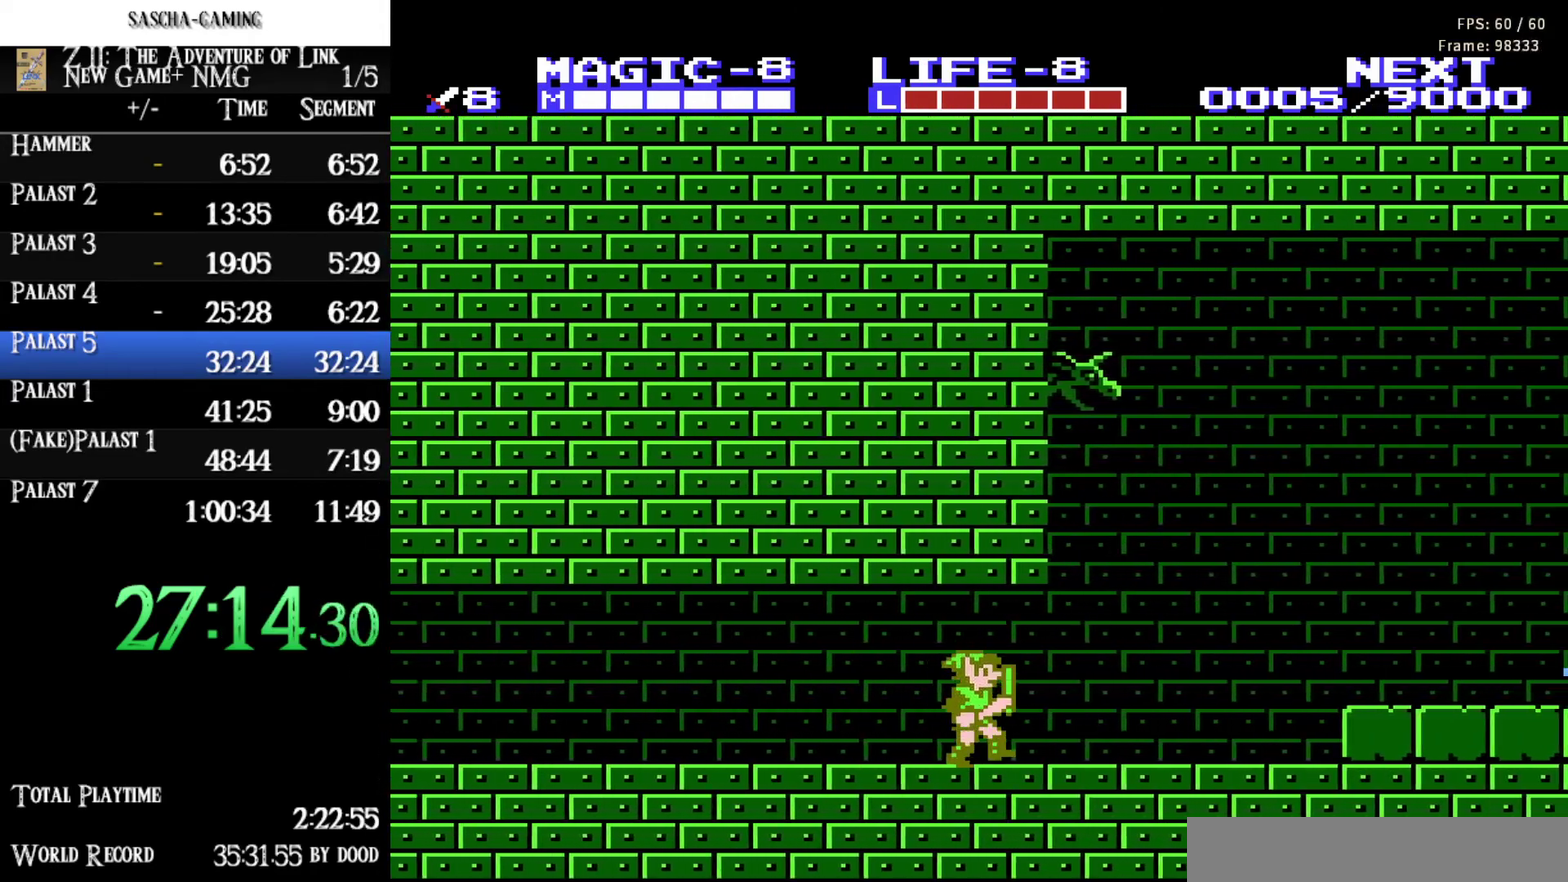
{"buttons": ["DPAD_RIGHT"], "events": []}
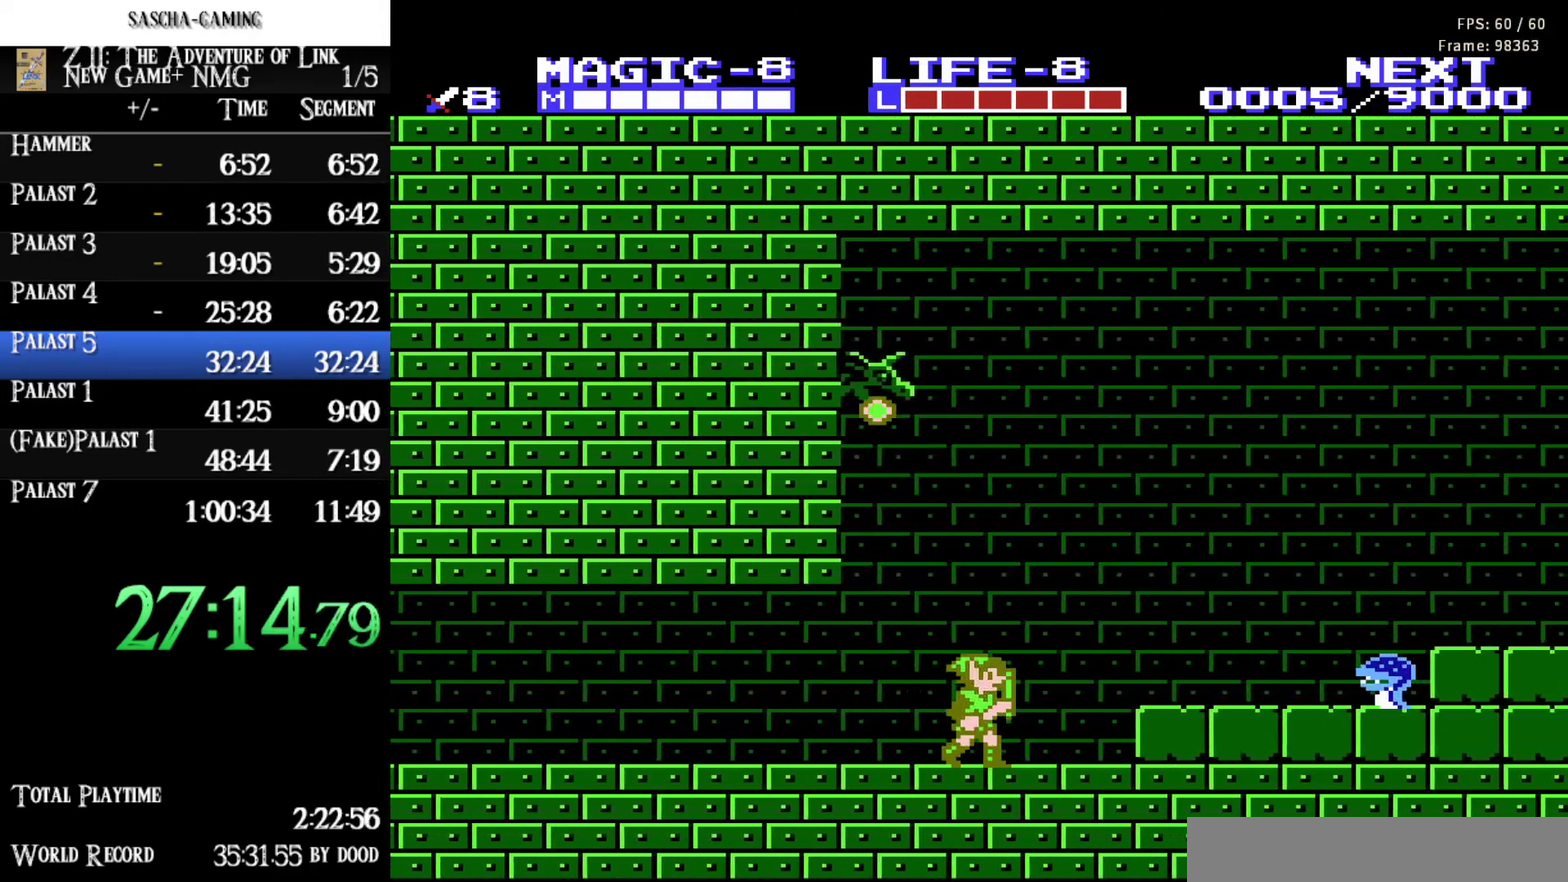
{"buttons": ["DPAD_RIGHT"], "events": [[17, "A", "down"], [83, "A", "up"]]}
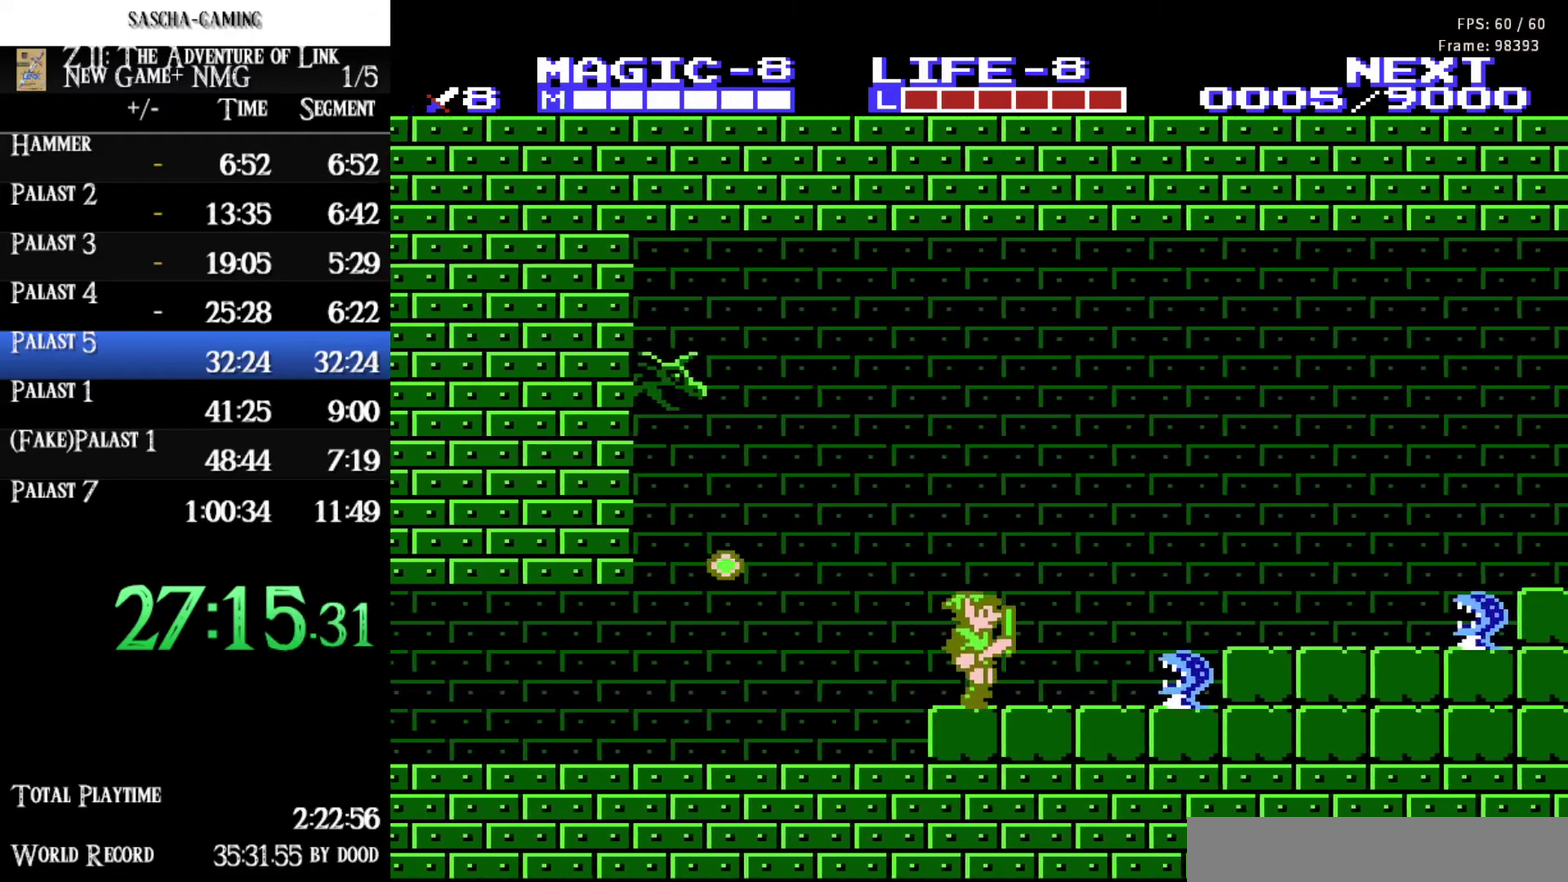
{"buttons": ["DPAD_DOWN"], "events": [[100, "A", "down"], [167, "DPAD_DOWN", "down"], [167, "DPAD_RIGHT", "up"], [183, "A", "up"]]}
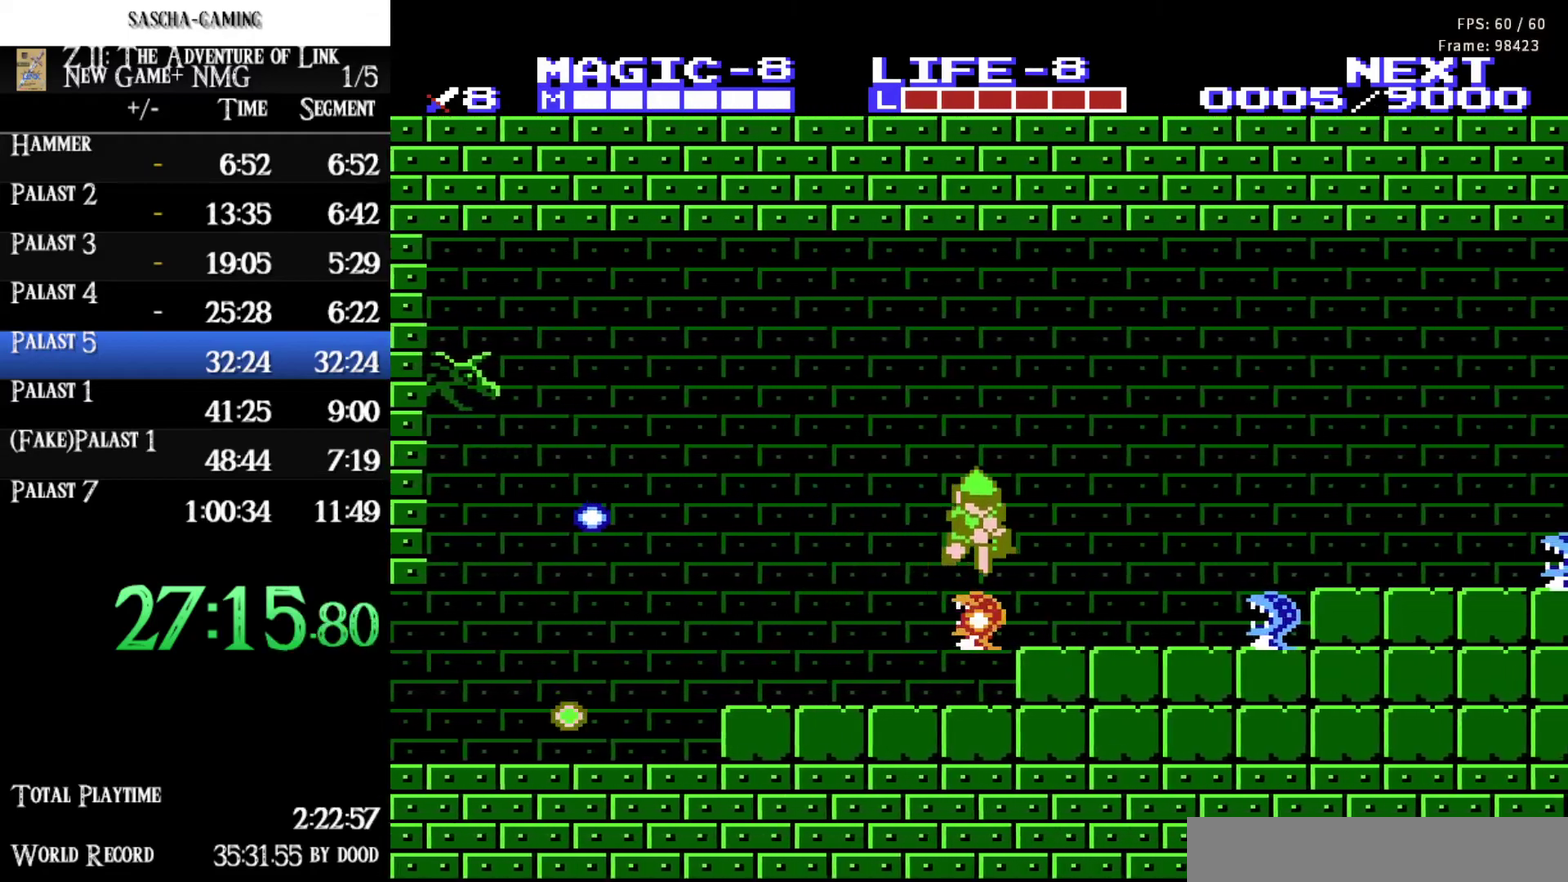
{"buttons": ["A", "DPAD_RIGHT"], "events": [[133, "DPAD_DOWN", "up"], [133, "DPAD_RIGHT", "down"], [383, "A", "down"]]}
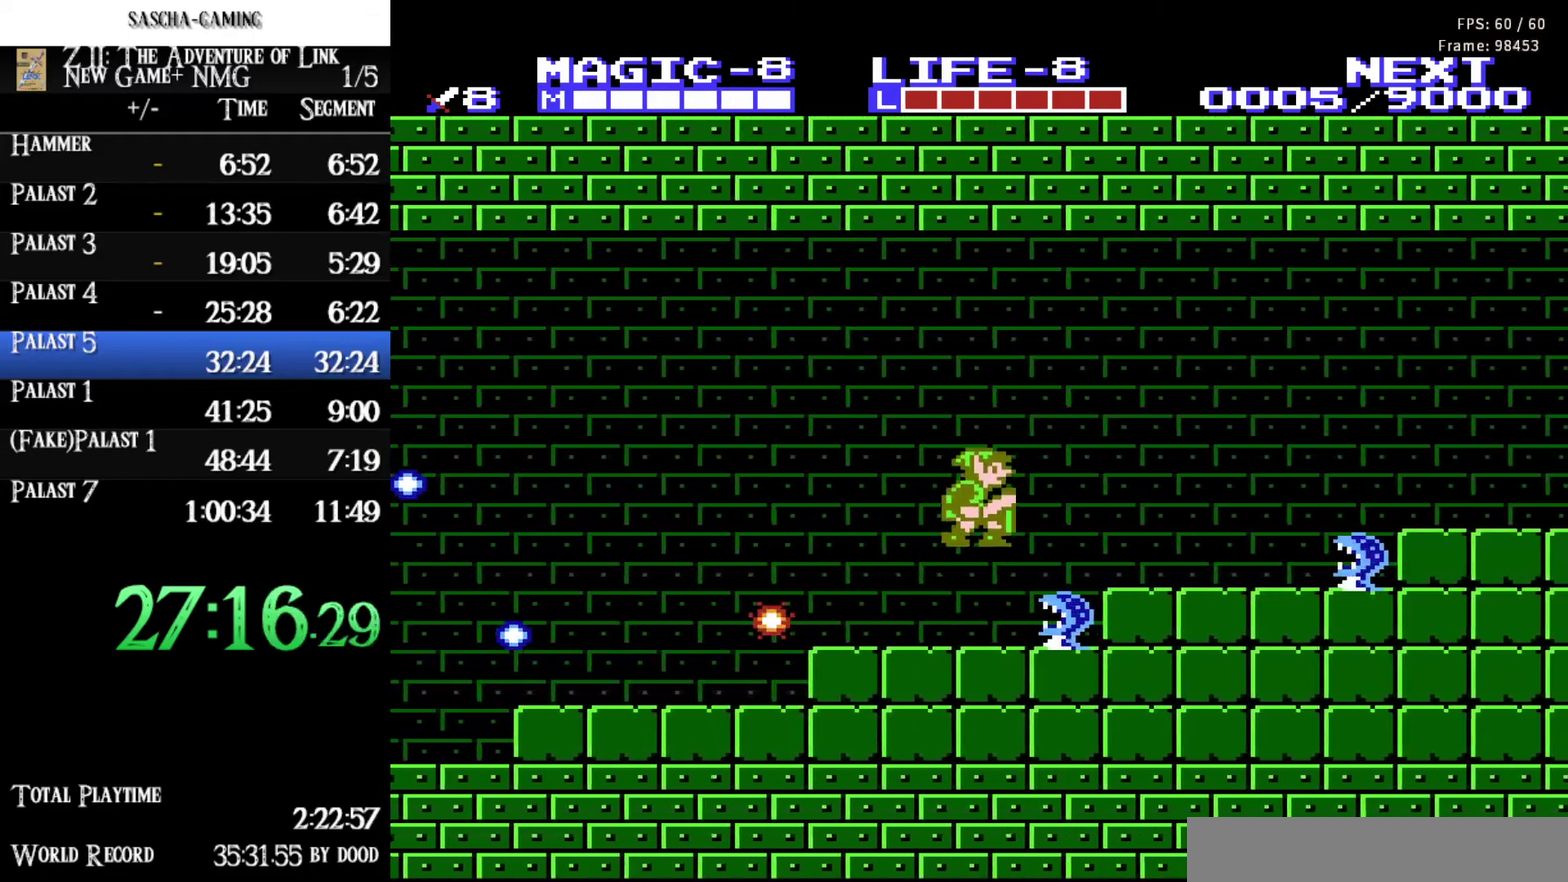
{"buttons": ["DPAD_RIGHT"], "events": [[83, "DPAD_DOWN", "down"], [100, "DPAD_RIGHT", "up"], [133, "A", "up"], [300, "DPAD_RIGHT", "down"], [317, "DPAD_DOWN", "up"]]}
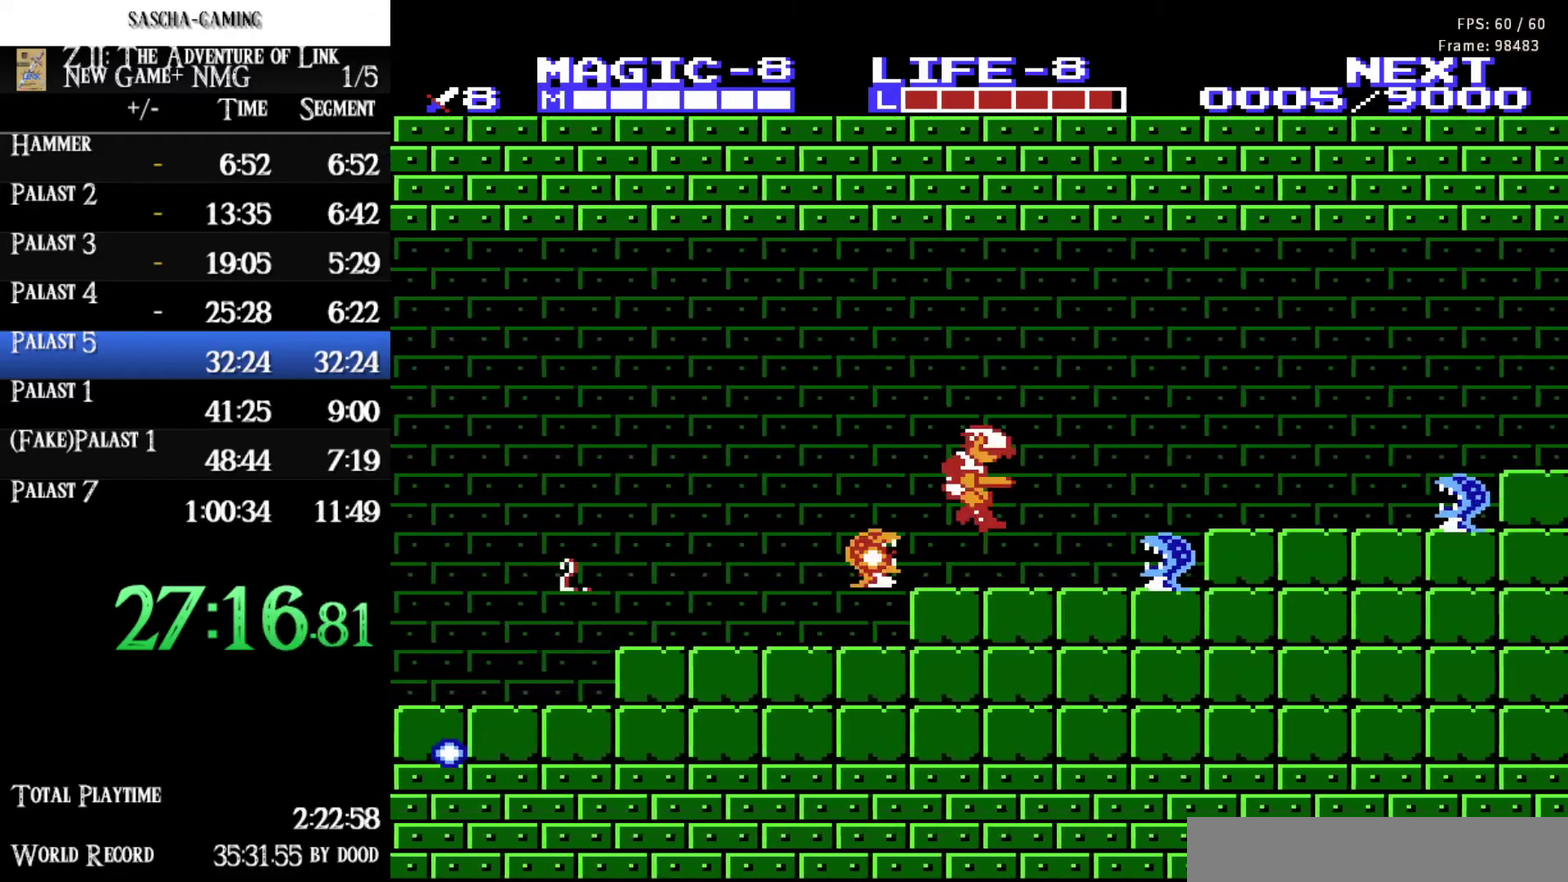
{"buttons": ["DPAD_RIGHT"], "events": [[33, "A", "down"], [183, "DPAD_DOWN", "down"], [233, "DPAD_RIGHT", "up"], [250, "A", "up"], [317, "DPAD_DOWN", "up"], [333, "DPAD_RIGHT", "down"], [383, "A", "down"], [500, "A", "up"]]}
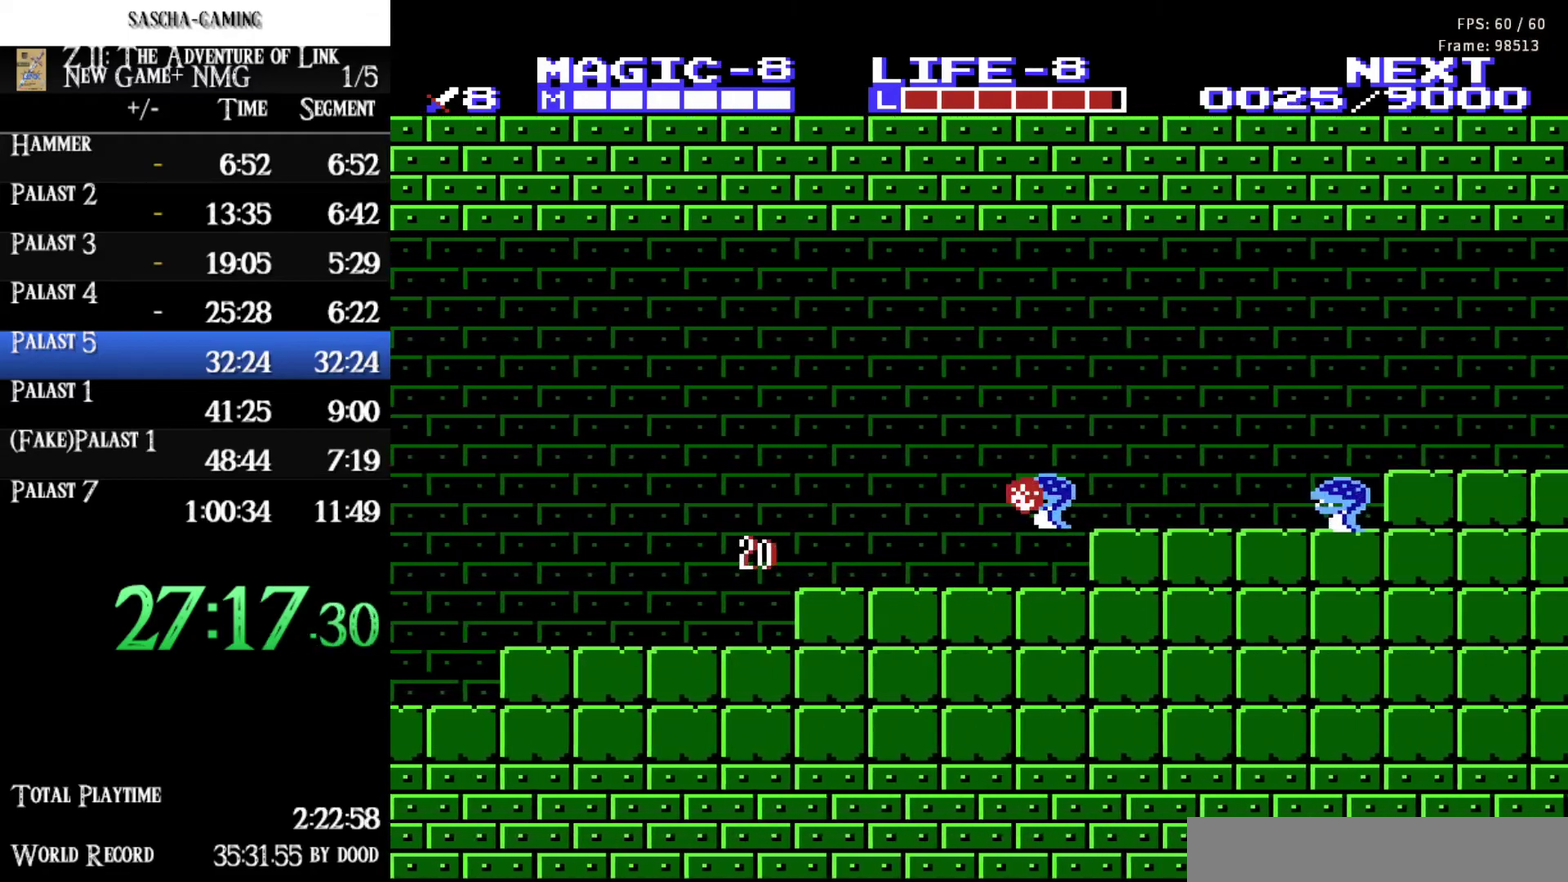
{"buttons": ["DPAD_RIGHT"], "events": [[33, "DPAD_DOWN", "down"], [33, "DPAD_RIGHT", "up"], [100, "A", "down"], [183, "A", "up"], [250, "A", "down"], [367, "A", "up"], [367, "DPAD_RIGHT", "down"], [383, "DPAD_DOWN", "up"]]}
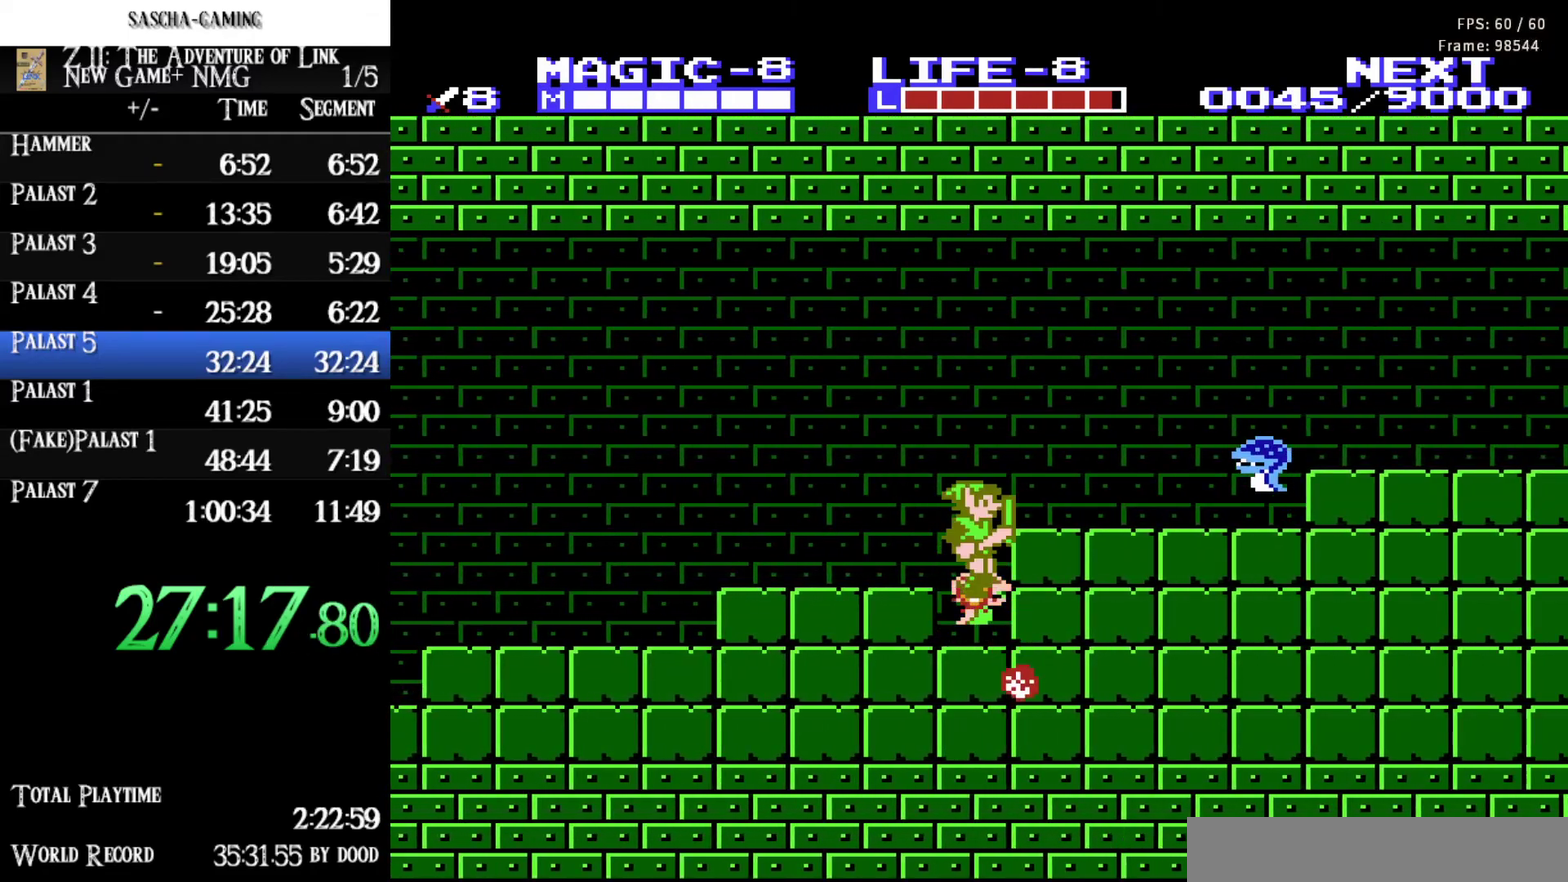
{"buttons": [], "events": [[33, "A", "down"], [283, "A", "up"], [317, "DPAD_RIGHT", "up"]]}
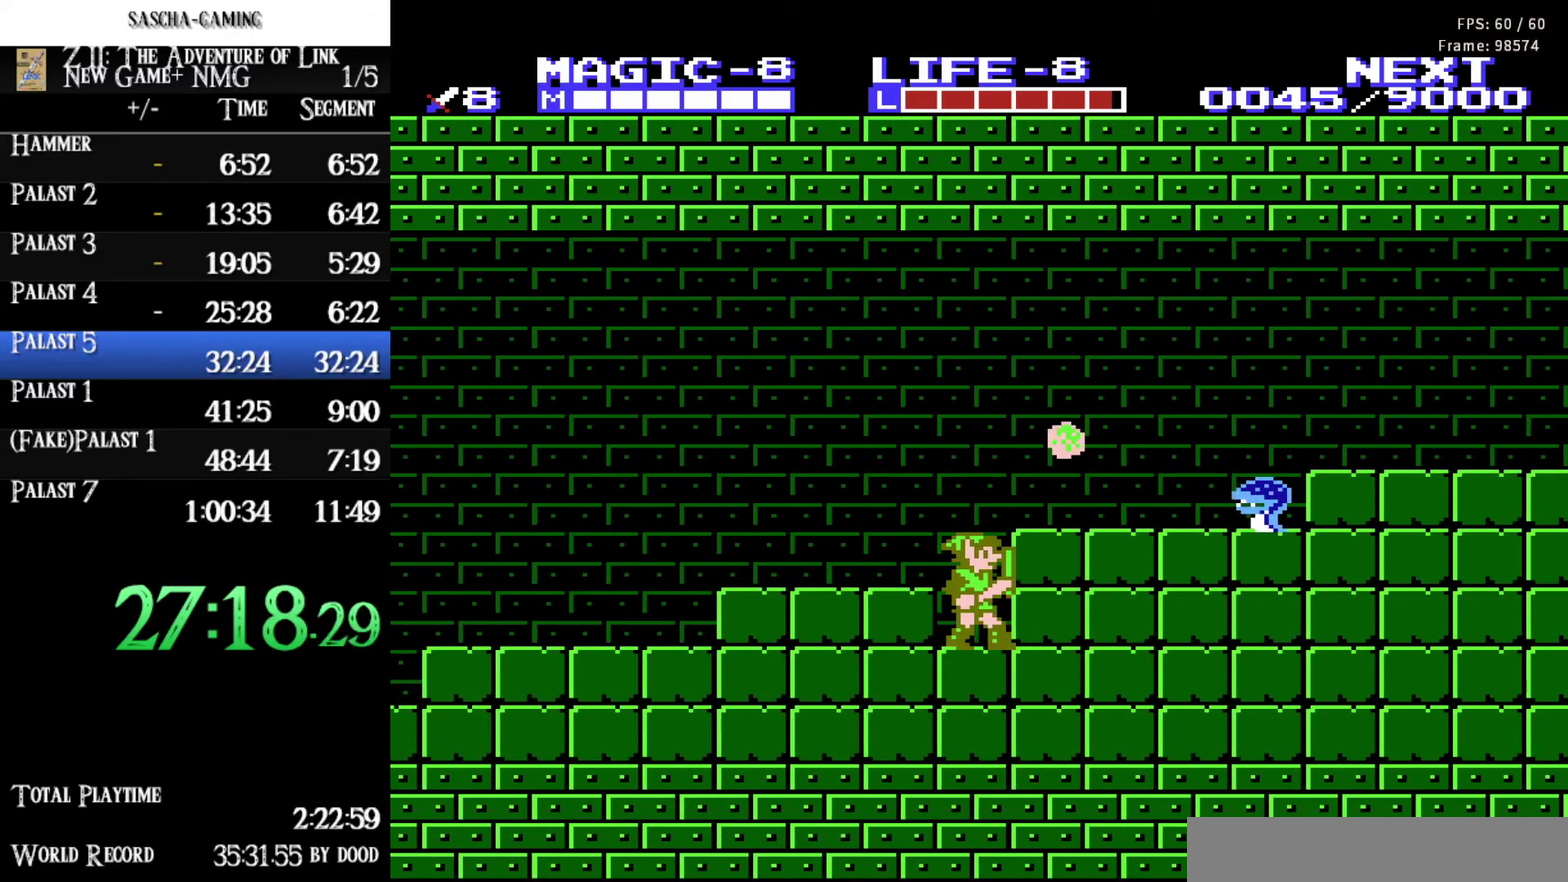
{"buttons": ["DPAD_RIGHT"], "events": [[133, "A", "down"], [217, "DPAD_RIGHT", "down"], [383, "A", "up"]]}
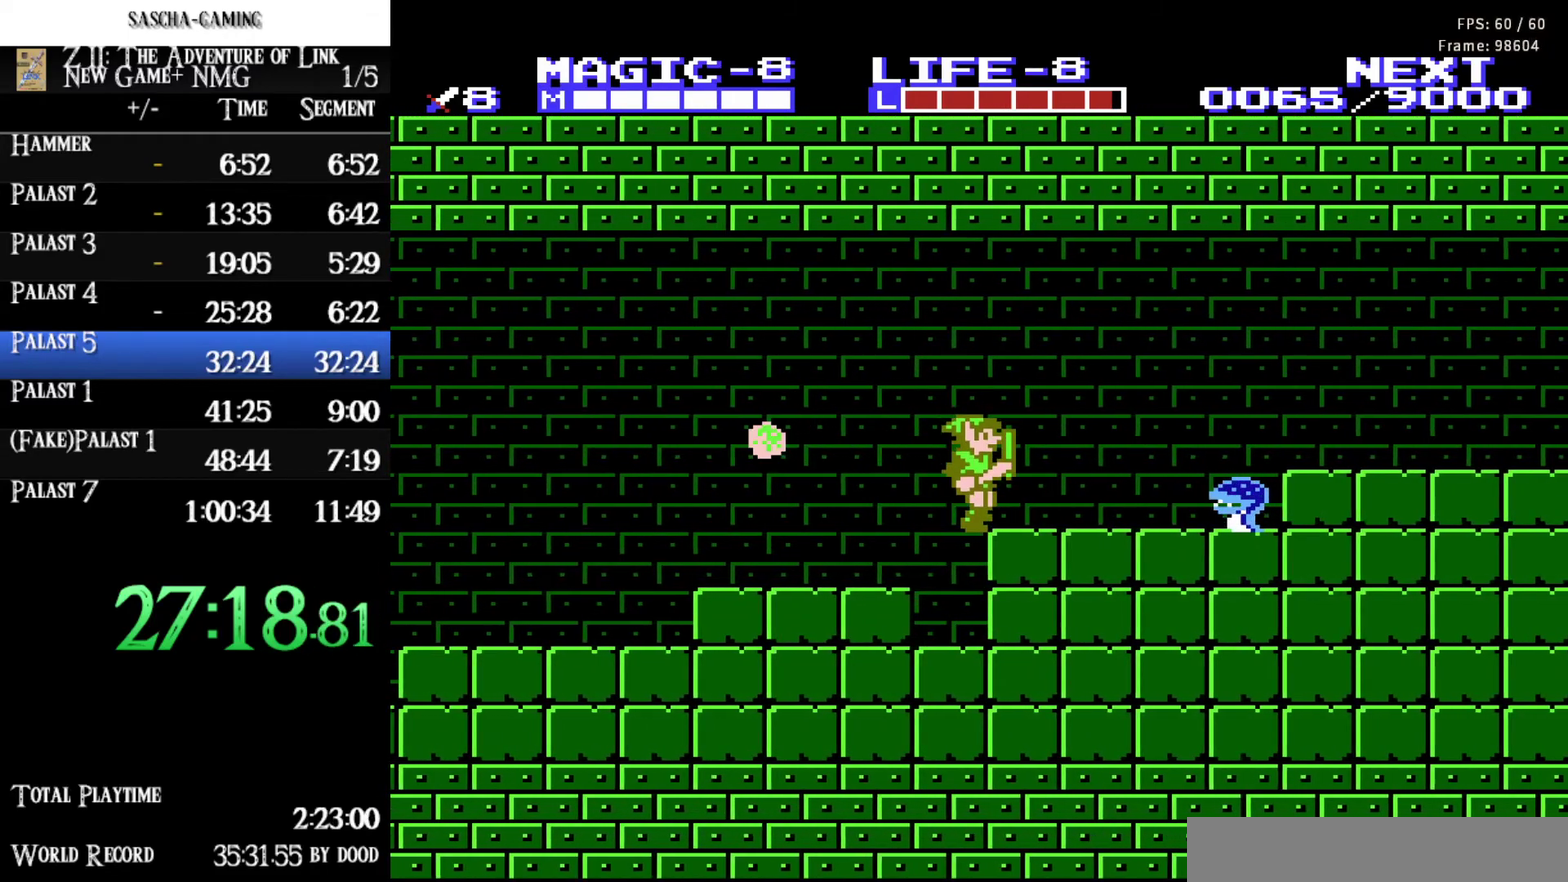
{"buttons": ["DPAD_DOWN"], "events": [[200, "A", "down"], [317, "A", "up"], [333, "DPAD_DOWN", "down"], [350, "DPAD_RIGHT", "up"]]}
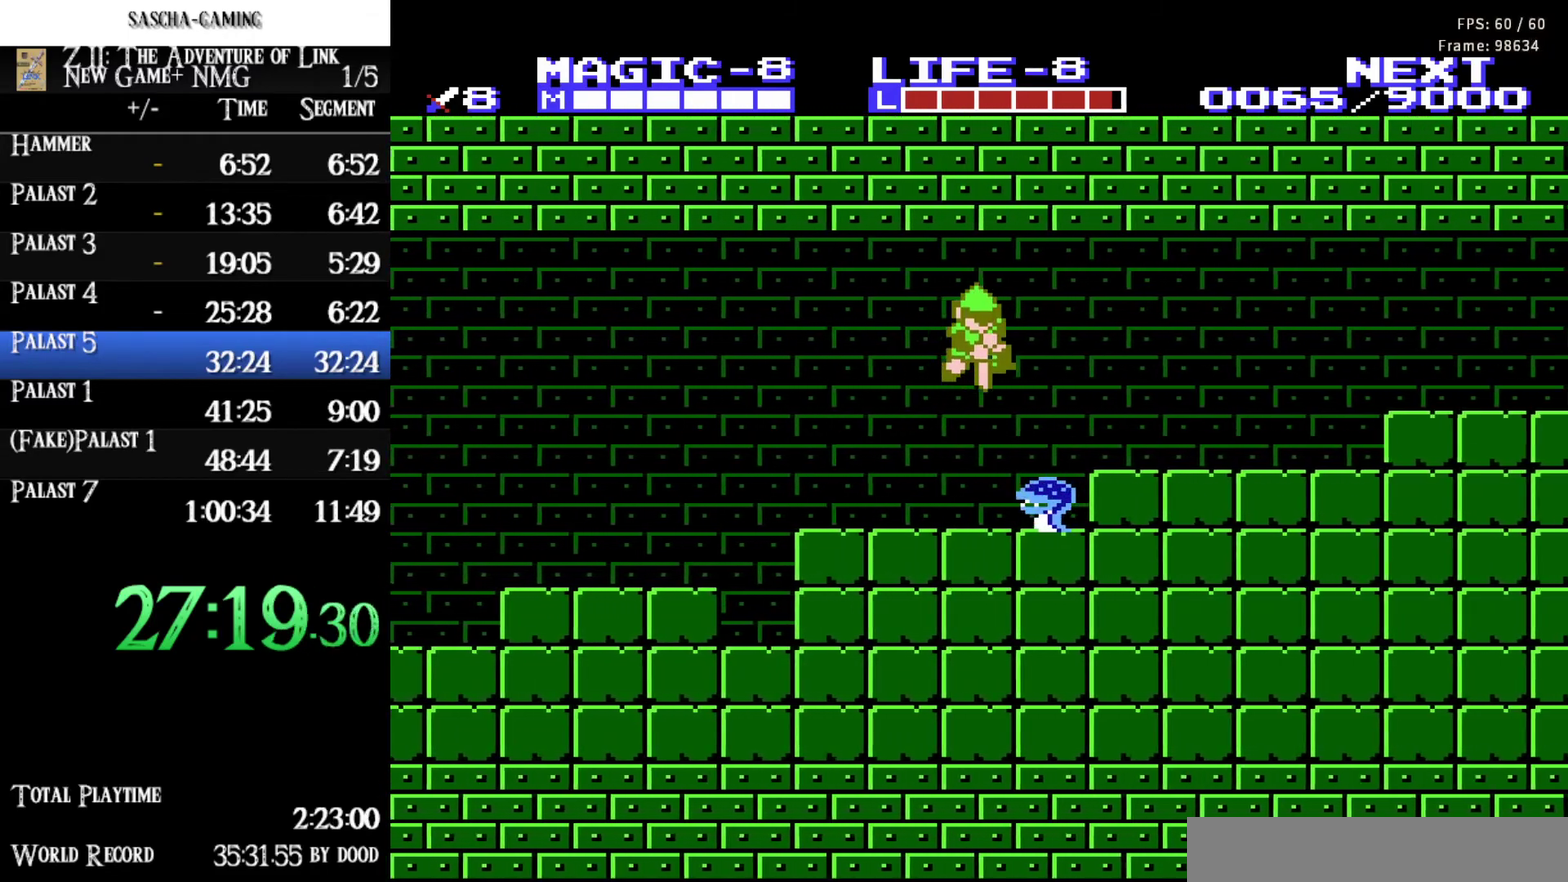
{"buttons": ["DPAD_RIGHT"], "events": [[117, "A", "down"], [300, "A", "up"], [317, "DPAD_RIGHT", "down"], [333, "DPAD_DOWN", "up"]]}
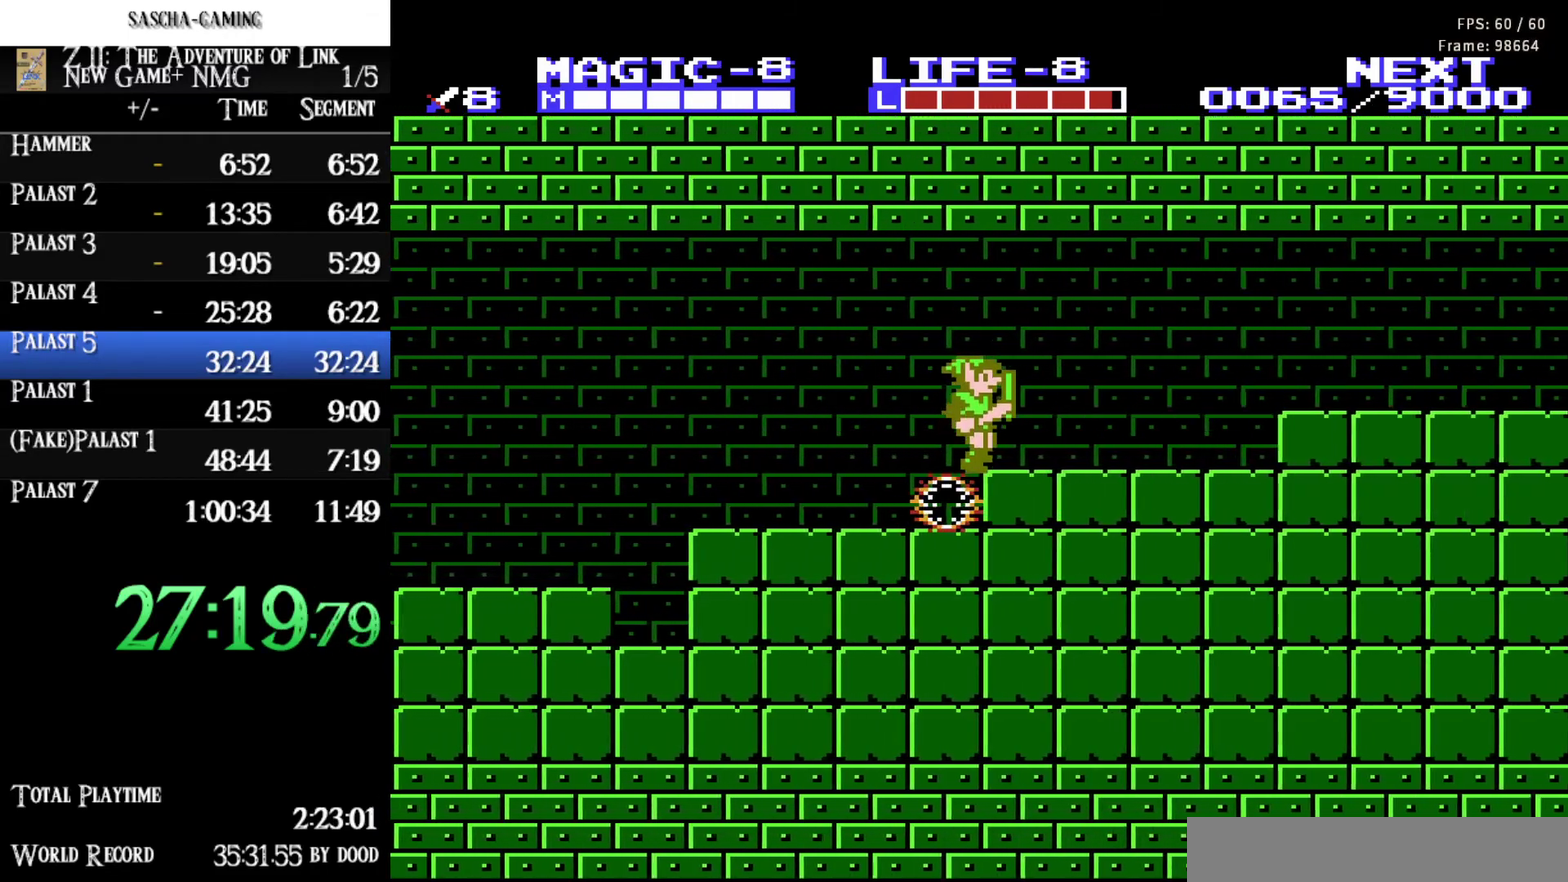
{"buttons": ["DPAD_RIGHT"], "events": [[33, "A", "down"], [167, "A", "up"]]}
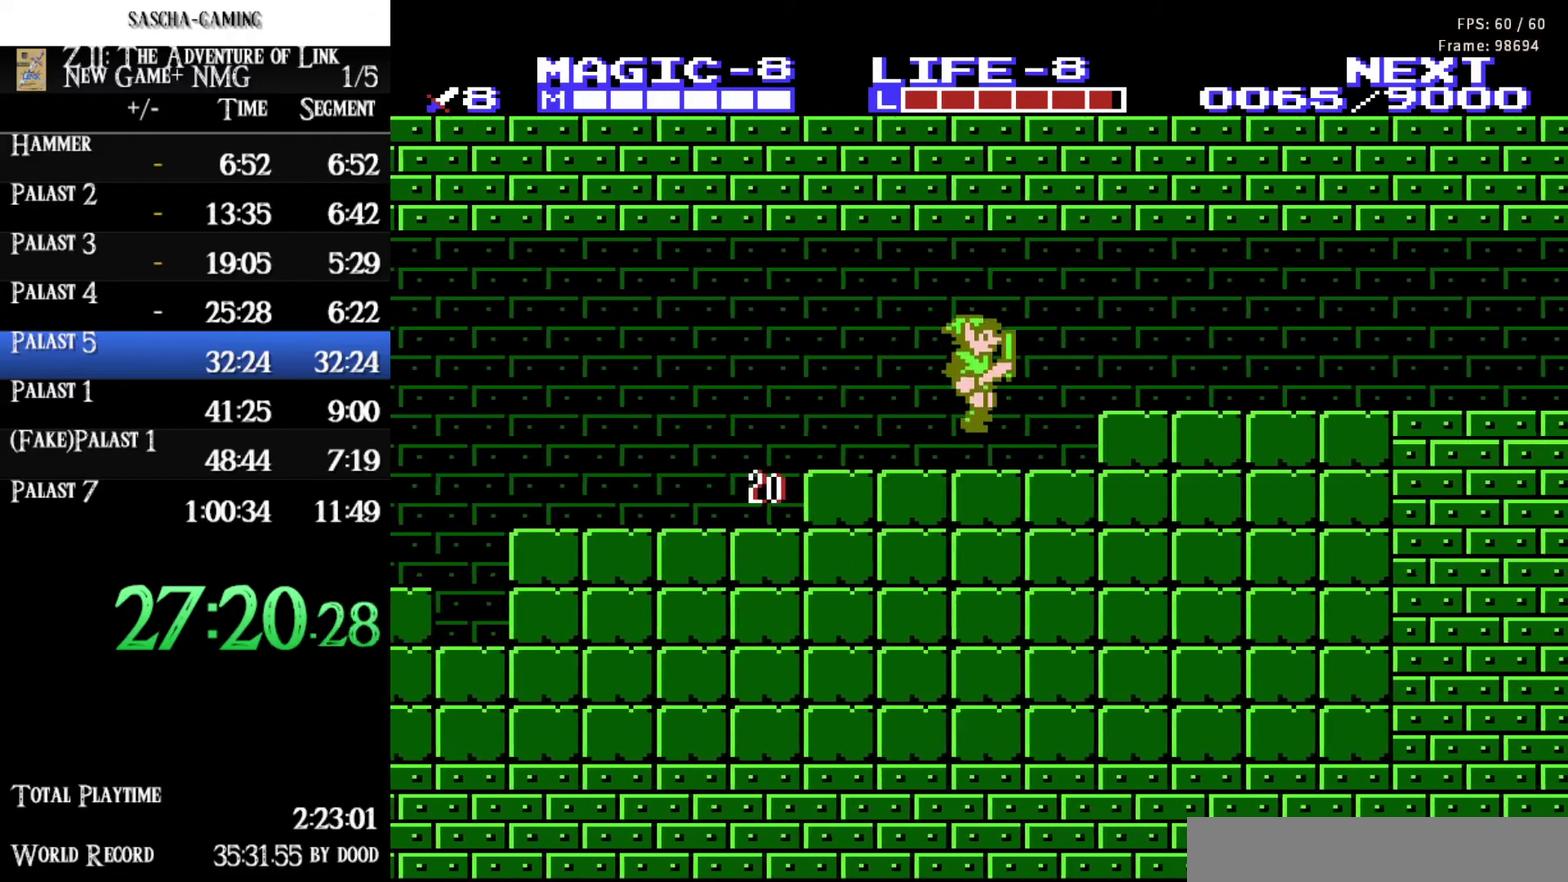
{"buttons": ["DPAD_RIGHT"], "events": [[117, "A", "down"], [250, "A", "up"]]}